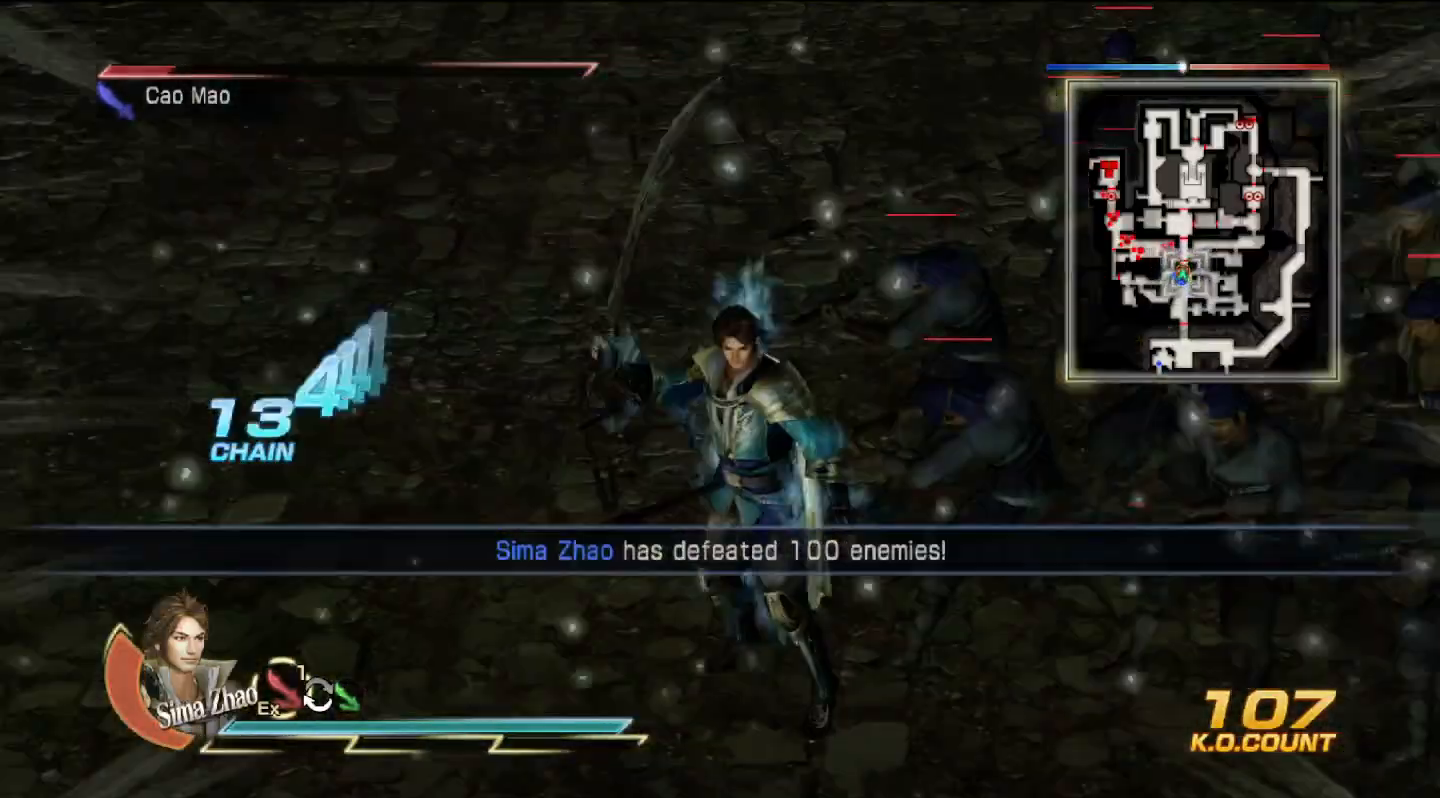
Gameplay with a controller (PlayStation layout); each line is a JSON object with the inputs held at the frame after it (dt_ms = milliseconds from this image to that frame). "events" lists button and stick changes between this image and that frame as [ms after this image, input, new state], when the widget could be followed in between.
{"dt_ms": 1000, "buttons": ["CIRCLE"], "left_stick": "center", "right_stick": "center"}
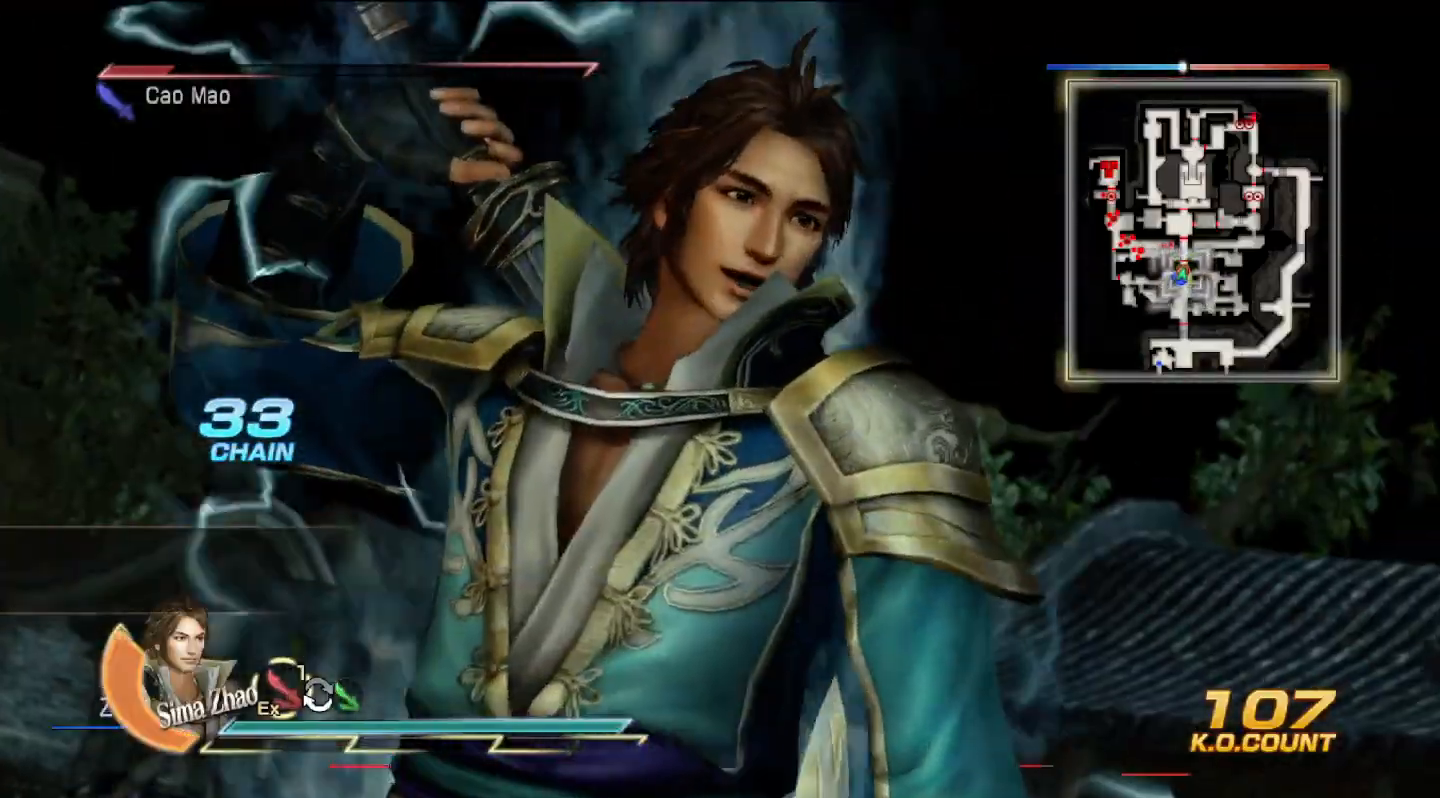
{"dt_ms": 500, "buttons": ["CIRCLE"], "left_stick": "center", "right_stick": "center", "events": []}
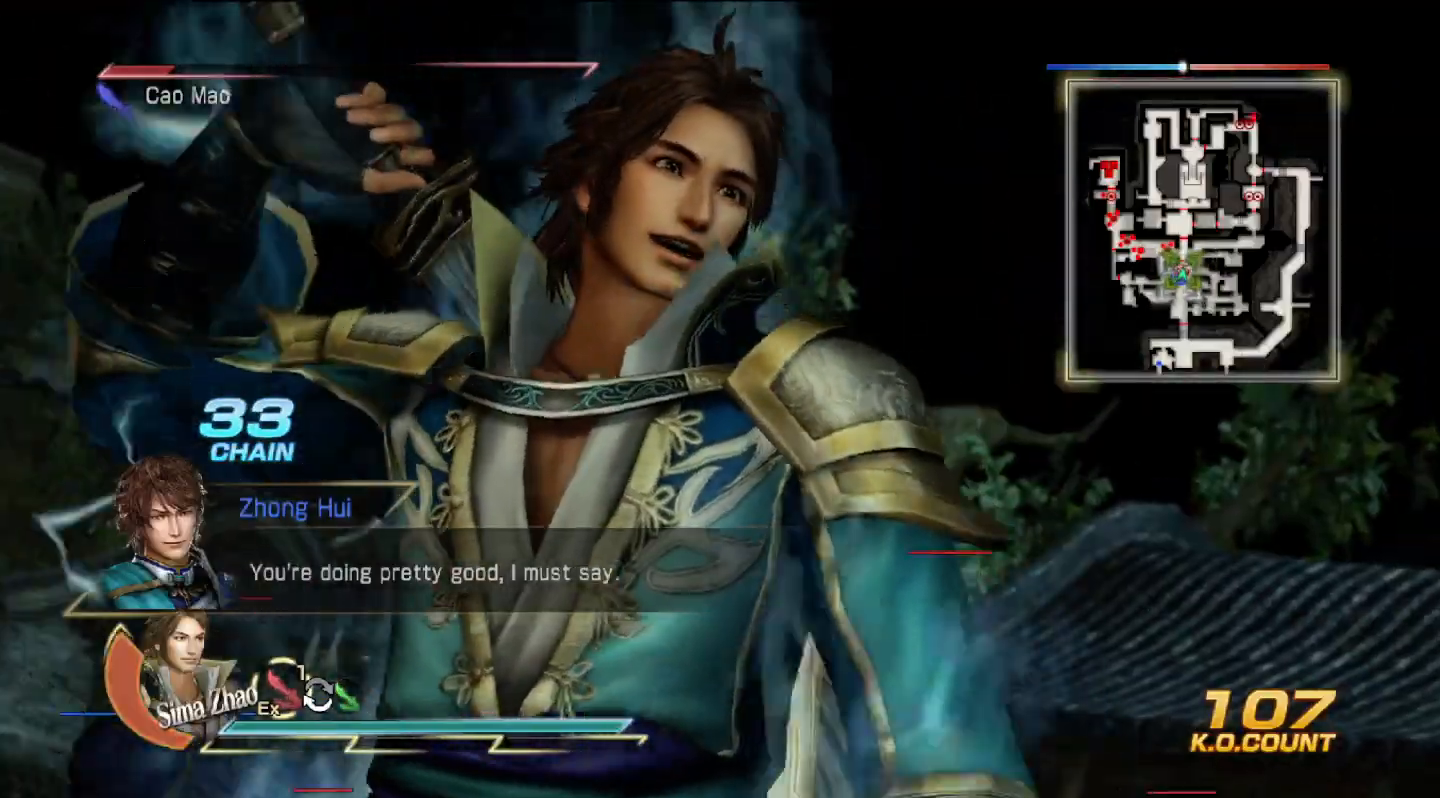
{"dt_ms": 500, "buttons": ["CIRCLE"], "left_stick": "center", "right_stick": "center", "events": []}
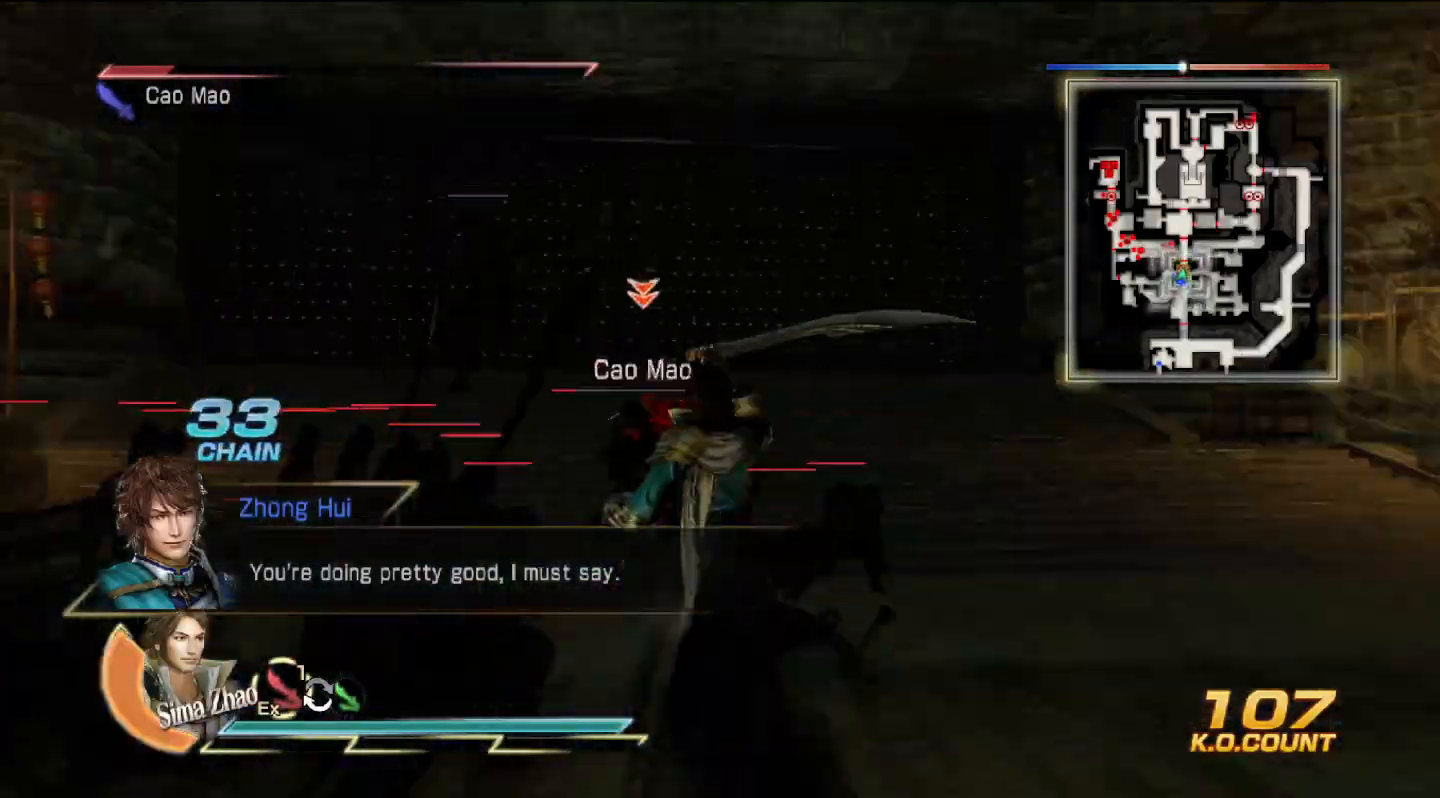
{"dt_ms": 500, "buttons": ["CIRCLE"], "left_stick": "center", "right_stick": "center", "events": []}
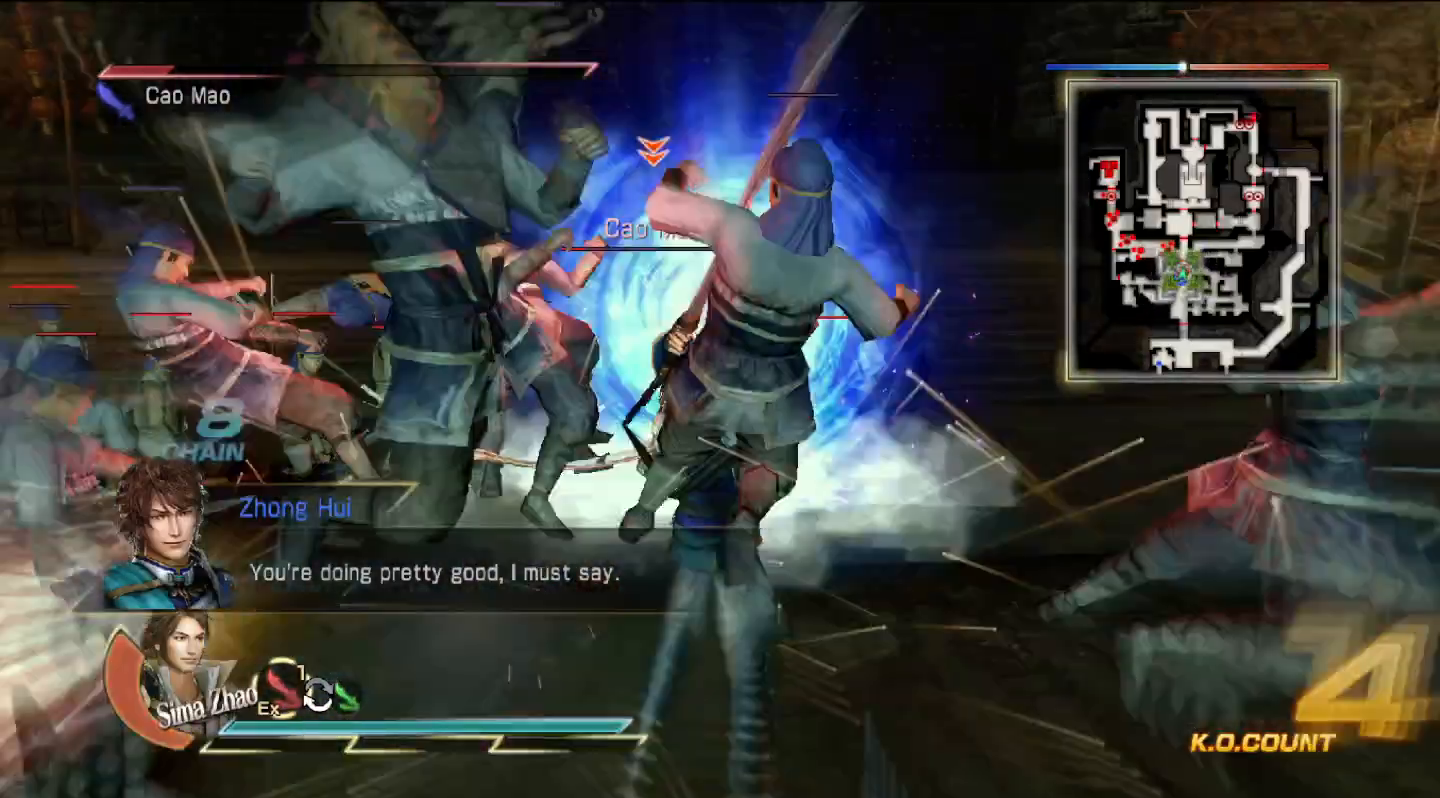
{"dt_ms": 500, "buttons": ["CIRCLE"], "left_stick": "up", "right_stick": "center", "events": [[300, "left_stick", "up"]]}
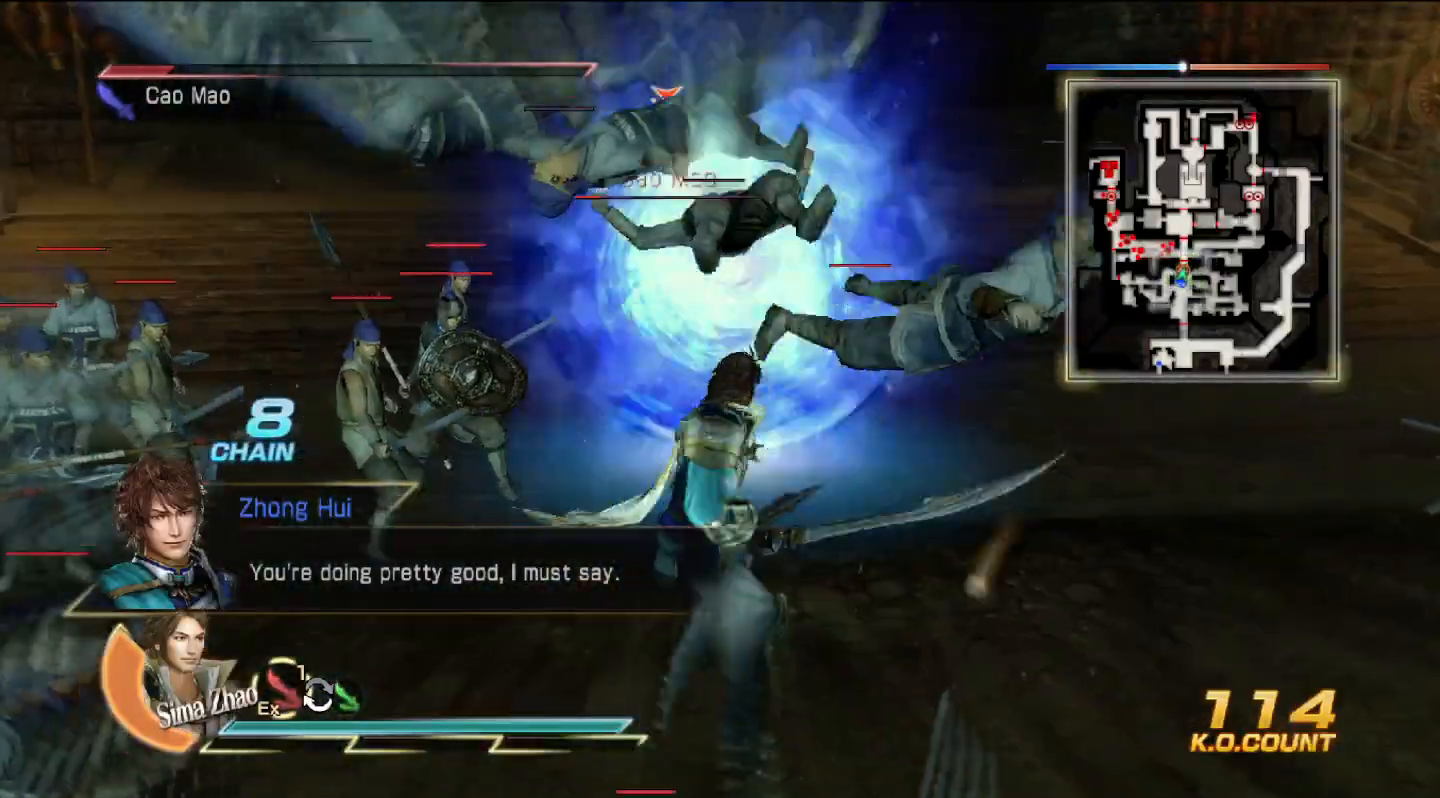
{"dt_ms": 500, "buttons": ["CIRCLE"], "left_stick": "up", "right_stick": "center", "events": []}
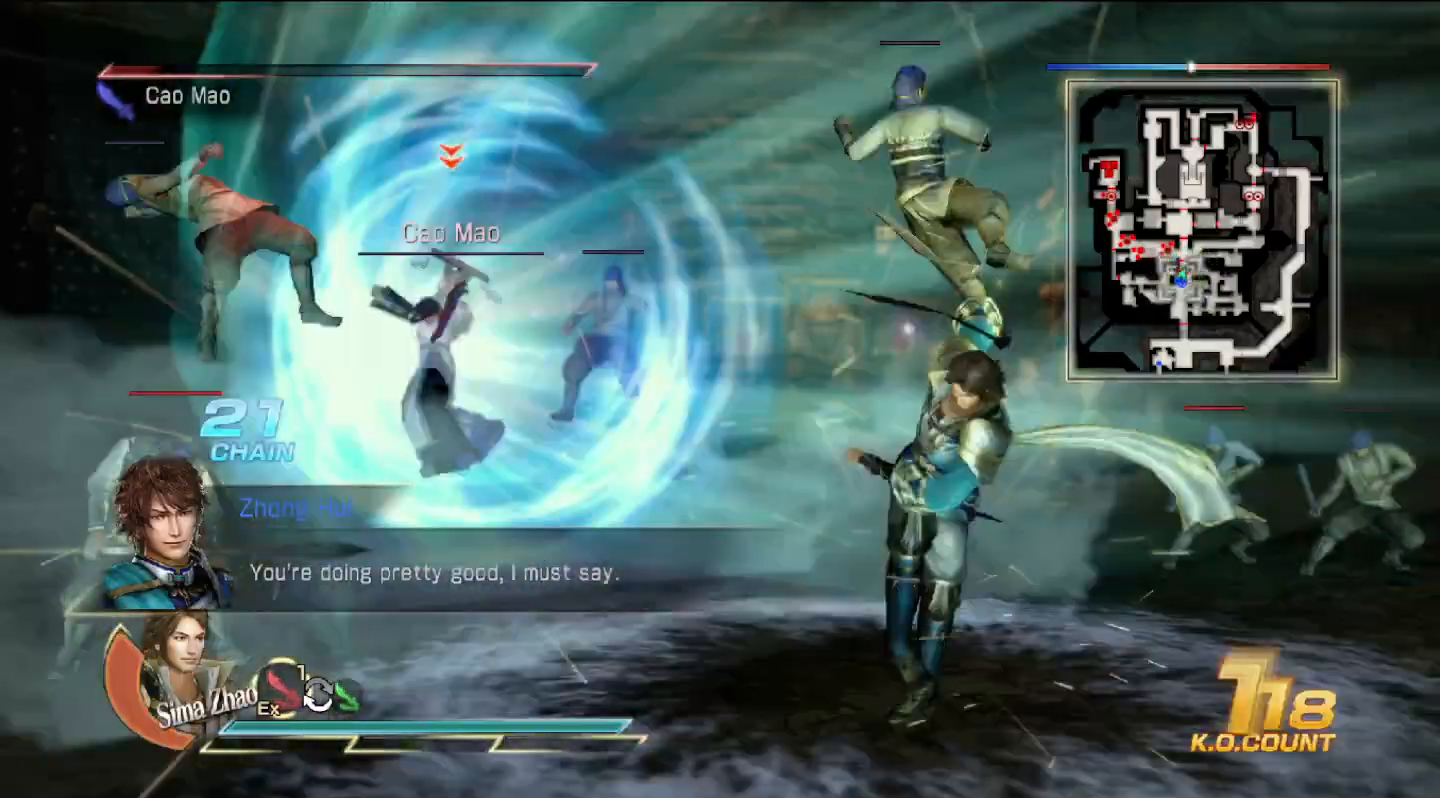
{"dt_ms": 500, "buttons": [], "left_stick": "center", "right_stick": "center", "events": [[333, "CIRCLE", "up"], [400, "left_stick", "center"]]}
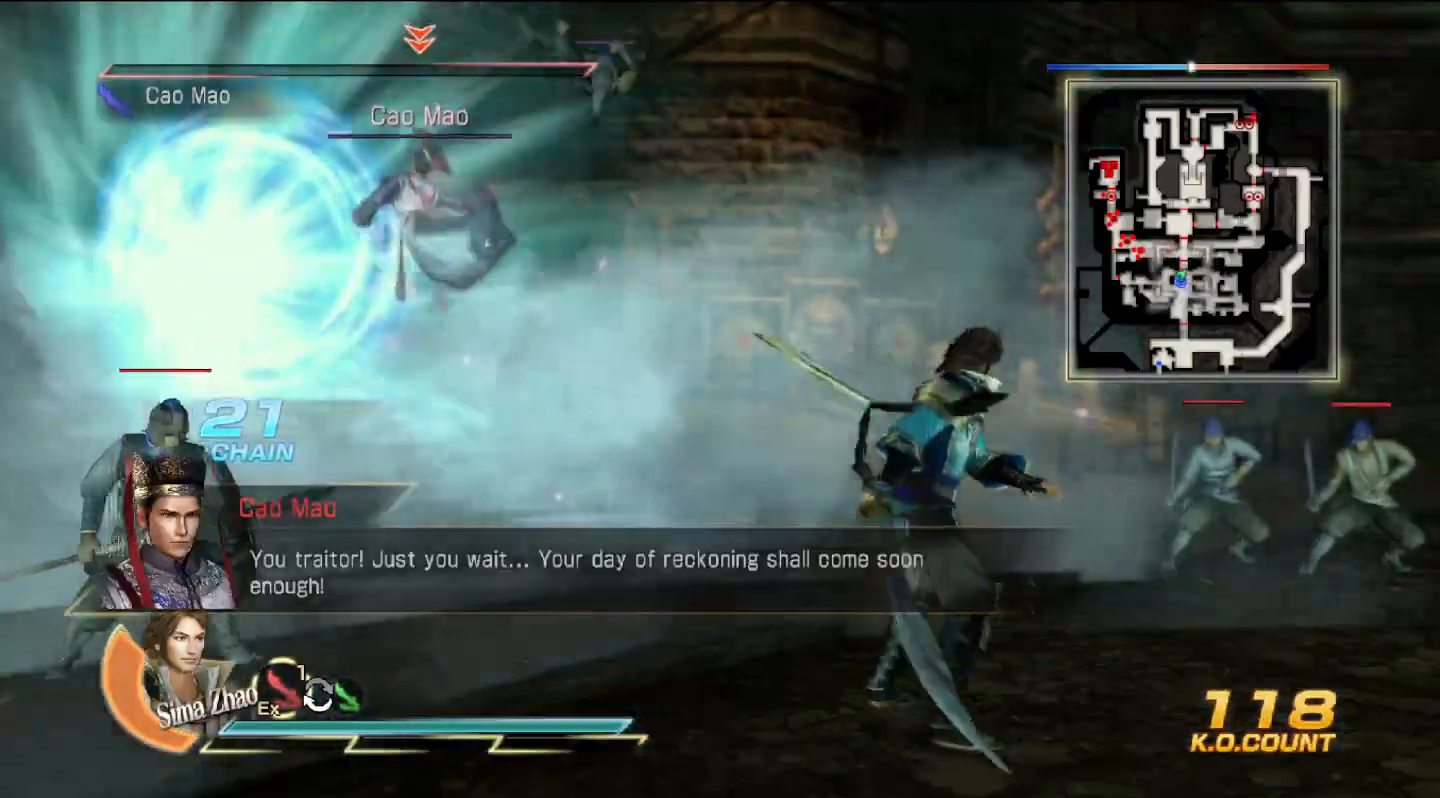
{"dt_ms": 500, "buttons": ["CIRCLE"], "left_stick": "center", "right_stick": "center", "events": [[333, "right_stick", "left"], [400, "CIRCLE", "down"], [500, "right_stick", "center"]]}
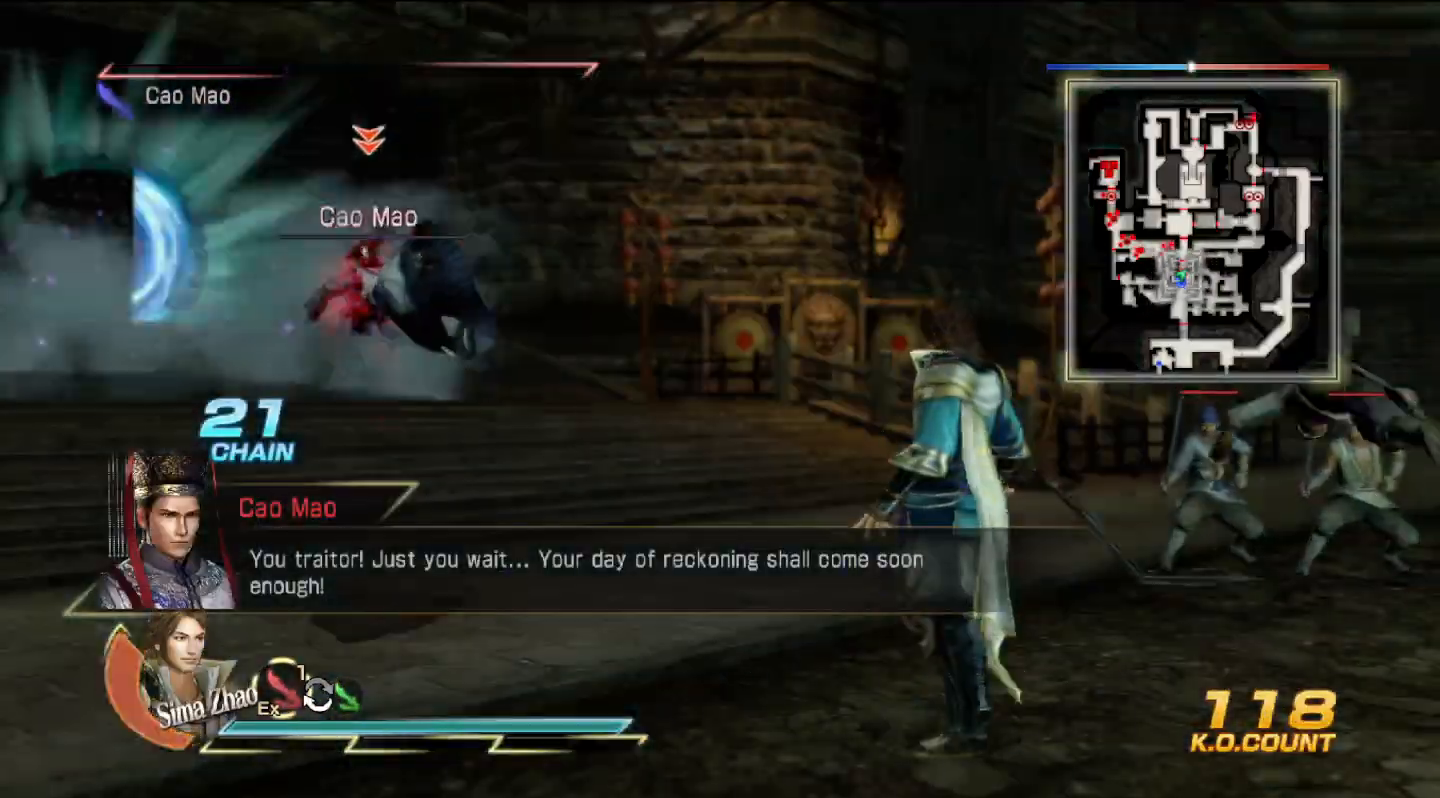
{"dt_ms": 500, "buttons": ["CIRCLE"], "left_stick": "up", "right_stick": "center", "events": [[367, "left_stick", "up"]]}
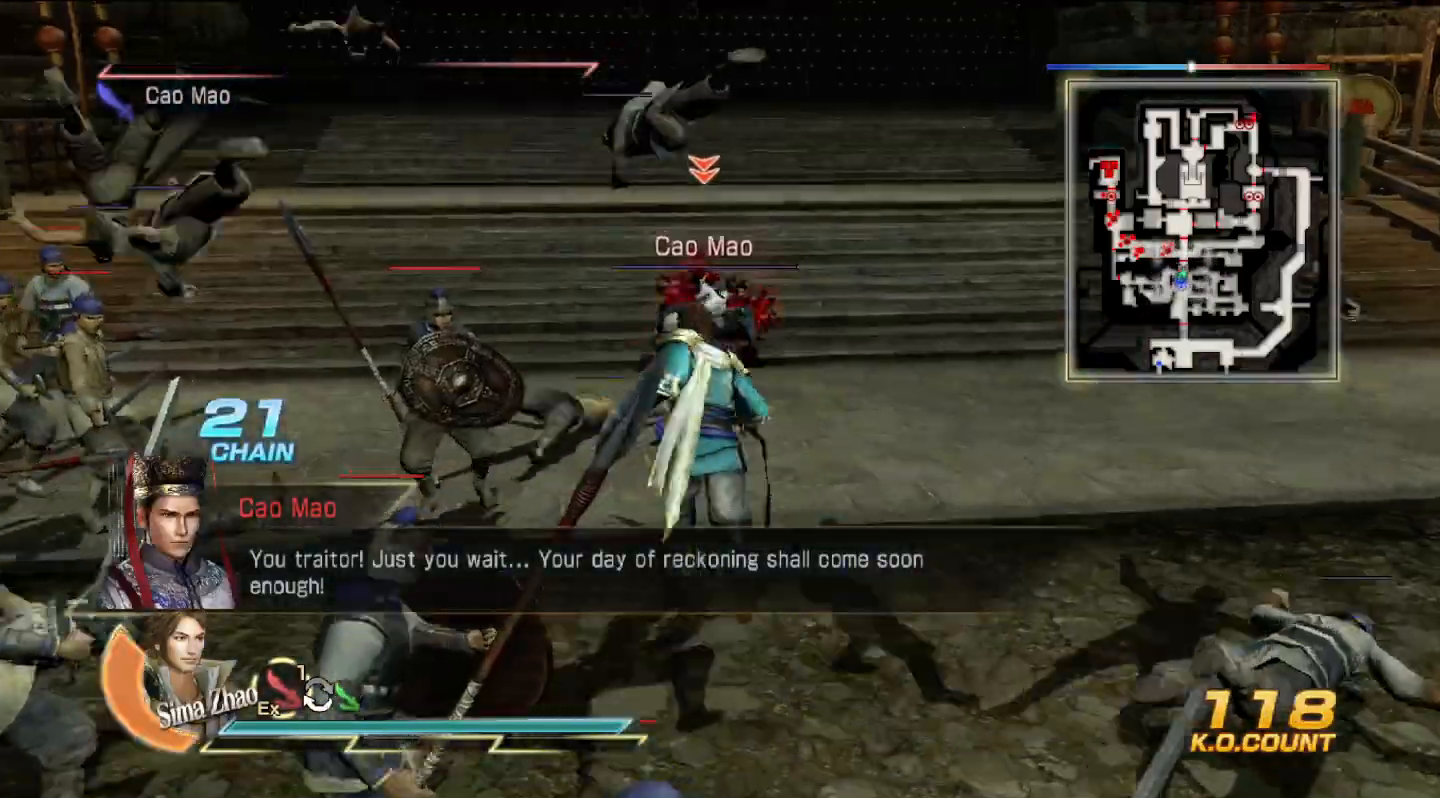
{"dt_ms": 500, "buttons": [], "left_stick": "up-right", "right_stick": "center", "events": [[167, "CIRCLE", "up"], [233, "right_stick", "left"], [300, "left_stick", "center"], [300, "right_stick", "center"], [433, "left_stick", "up-right"]]}
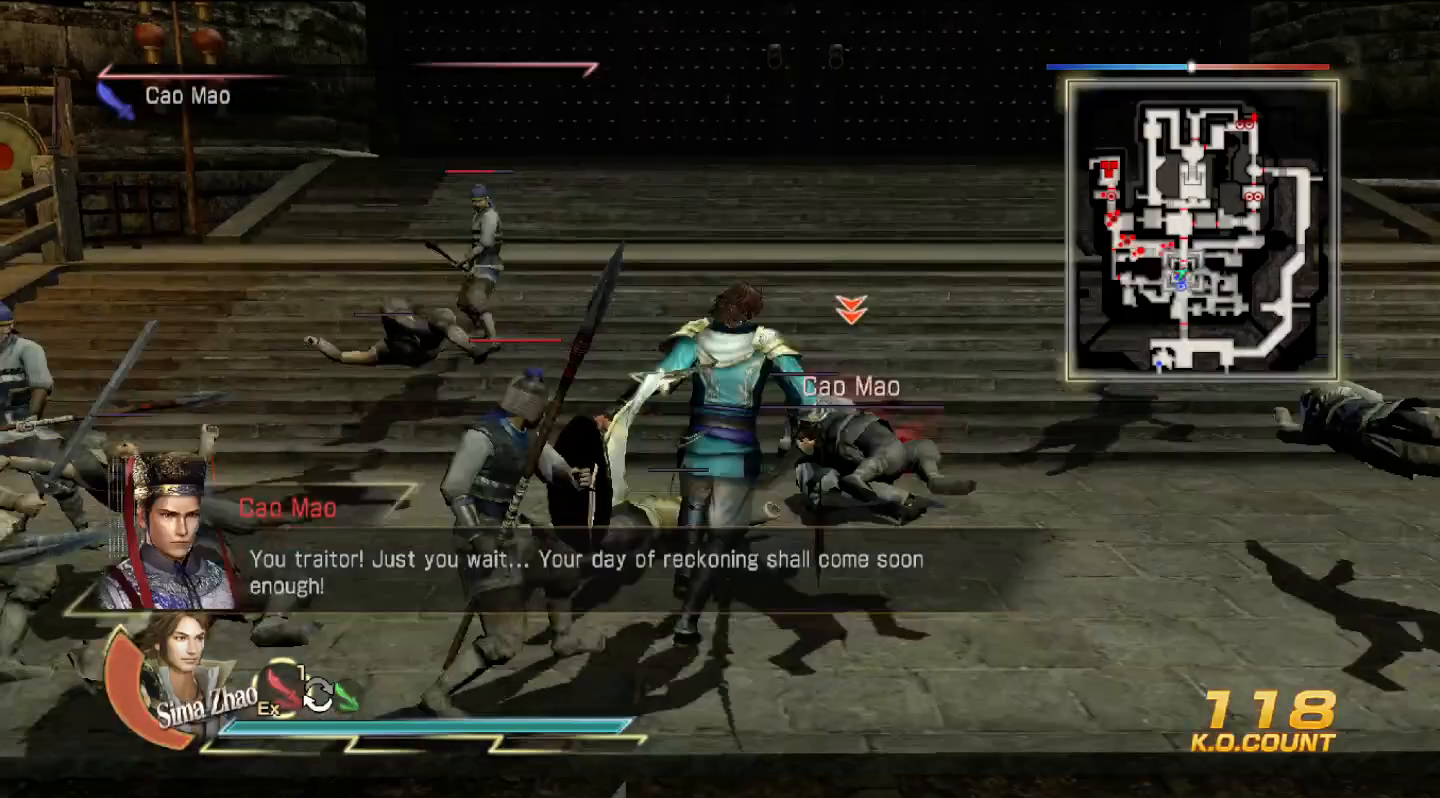
{"dt_ms": 500, "buttons": [], "left_stick": "up", "right_stick": "center", "events": [[133, "left_stick", "center"], [267, "left_stick", "up"]]}
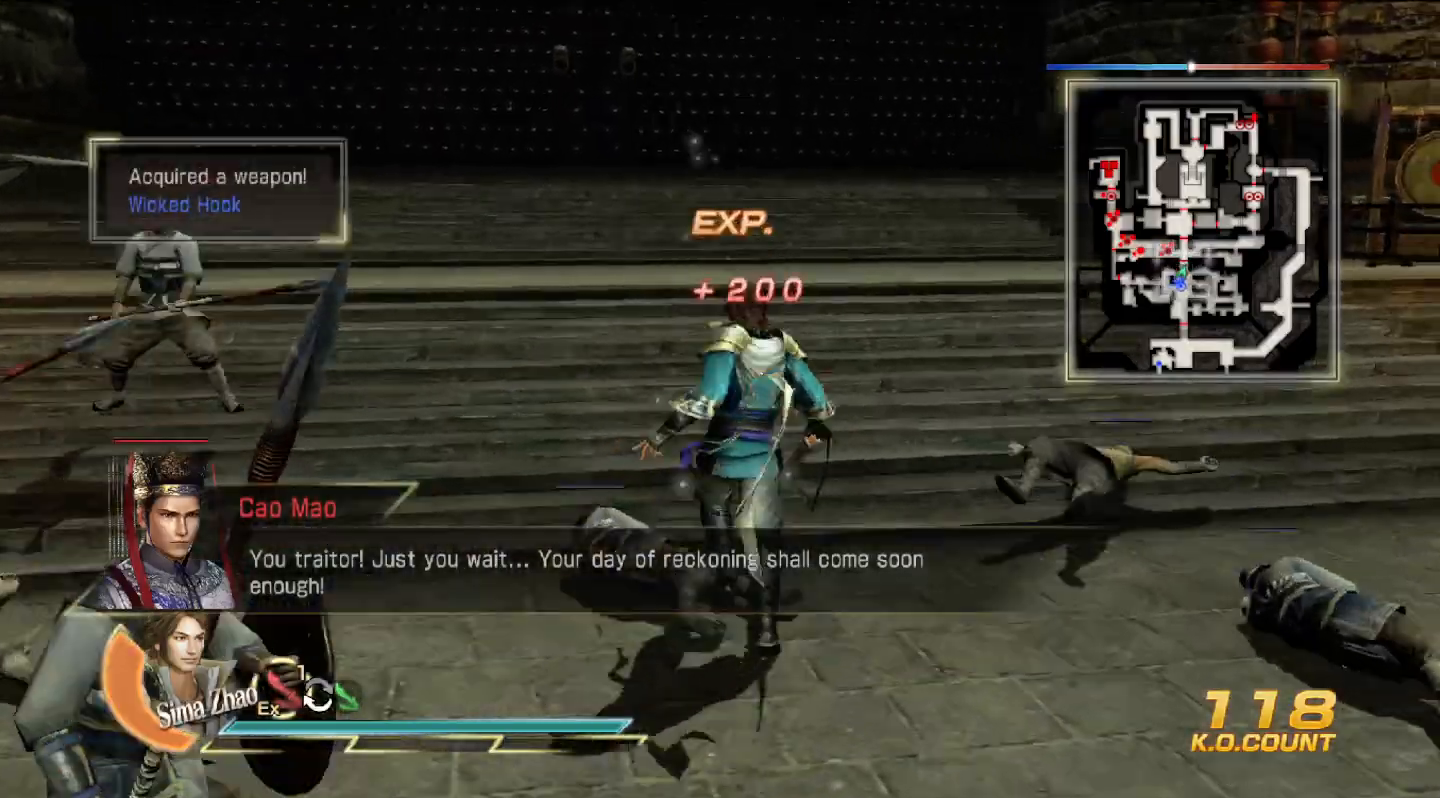
{"dt_ms": 500, "buttons": [], "left_stick": "center", "right_stick": "center", "events": [[167, "left_stick", "center"], [233, "left_stick", "down"], [433, "left_stick", "center"]]}
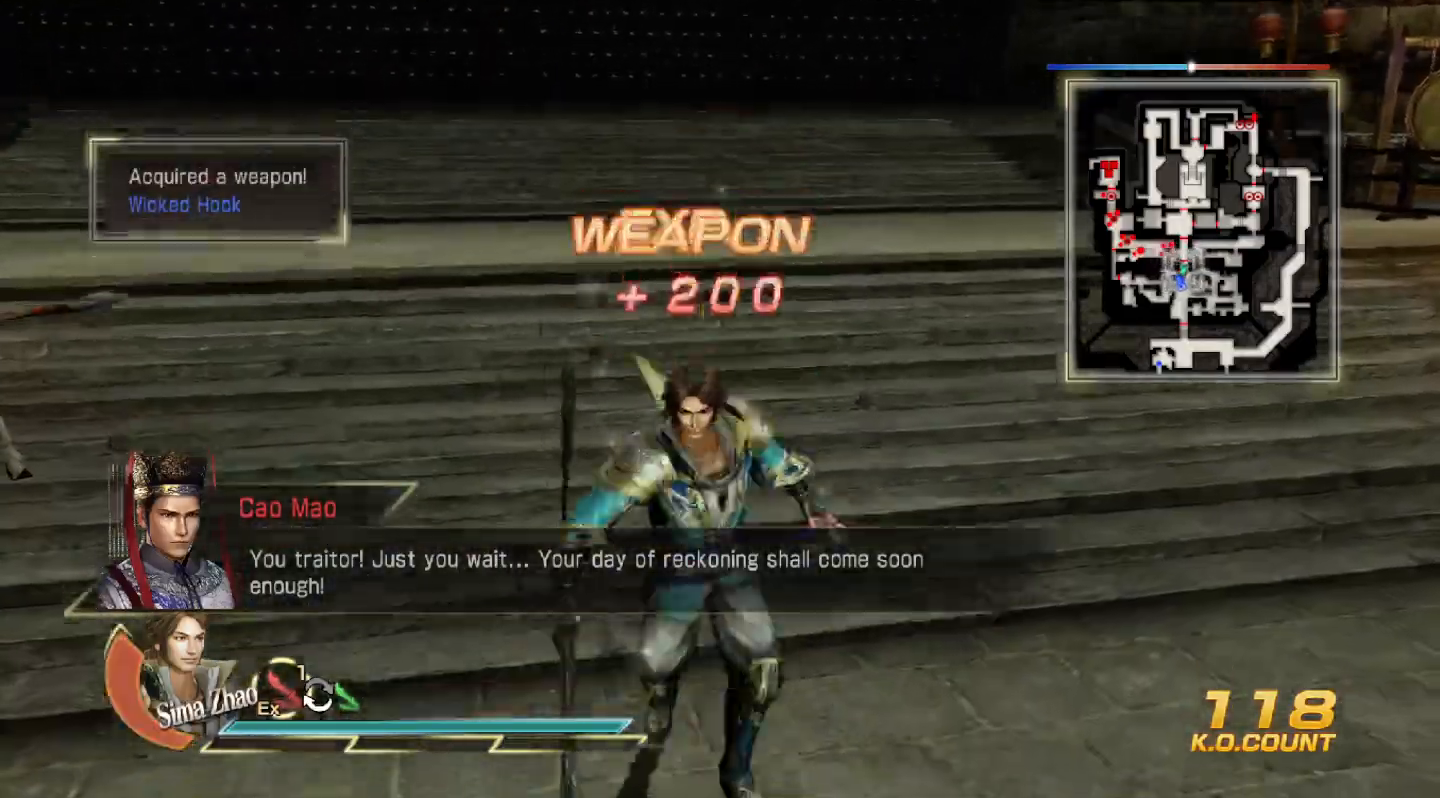
{"dt_ms": 500, "buttons": [], "left_stick": "up", "right_stick": "center", "events": [[400, "left_stick", "up"]]}
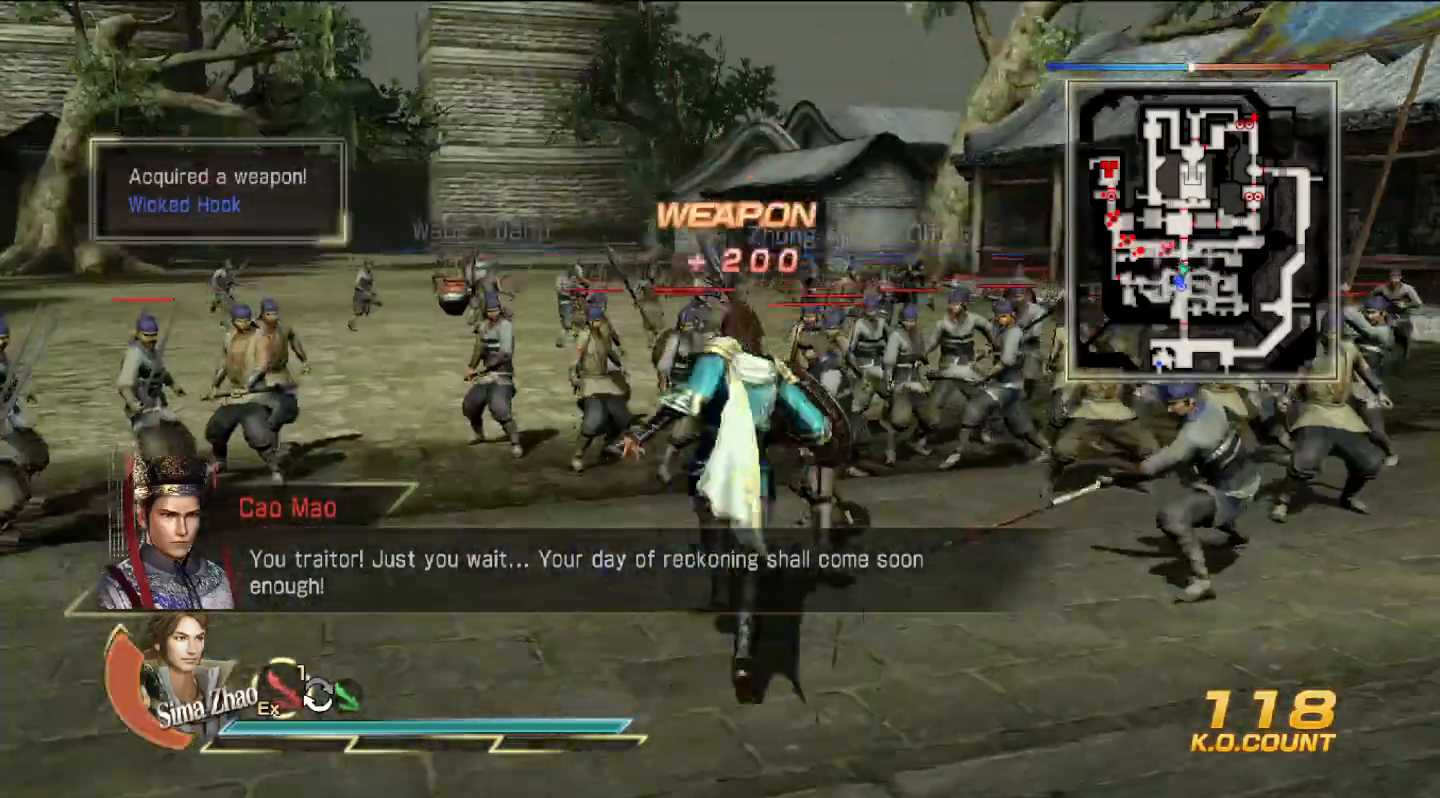
{"dt_ms": 500, "buttons": ["SQUARE"], "left_stick": "up", "right_stick": "center", "events": [[133, "SQUARE", "down"], [267, "SQUARE", "up"], [300, "SQUARE", "down"], [433, "SQUARE", "up"], [500, "SQUARE", "down"]]}
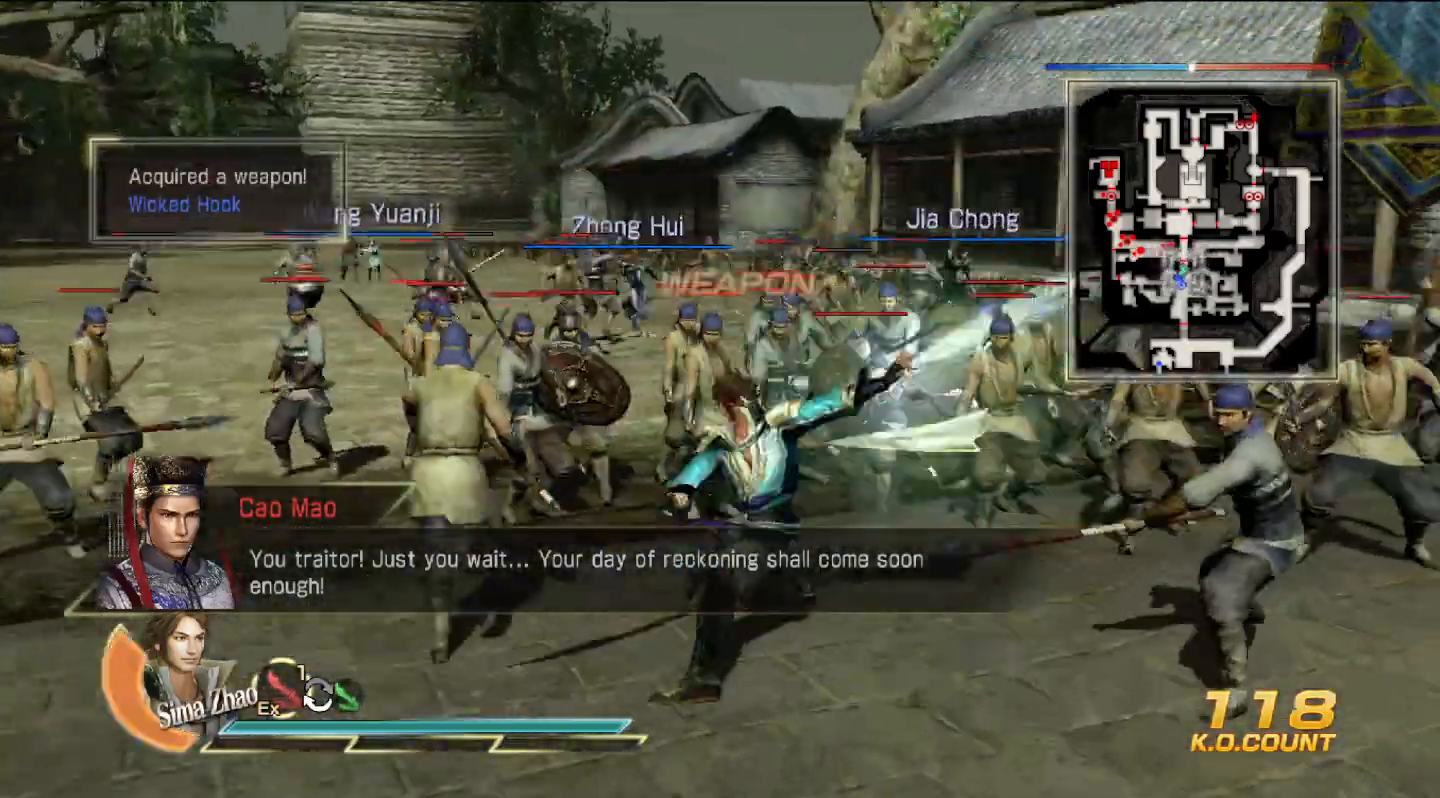
{"dt_ms": 500, "buttons": ["TRIANGLE"], "left_stick": "up", "right_stick": "center", "events": [[133, "SQUARE", "up"], [200, "TRIANGLE", "down"], [367, "TRIANGLE", "up"], [400, "TRIANGLE", "down"]]}
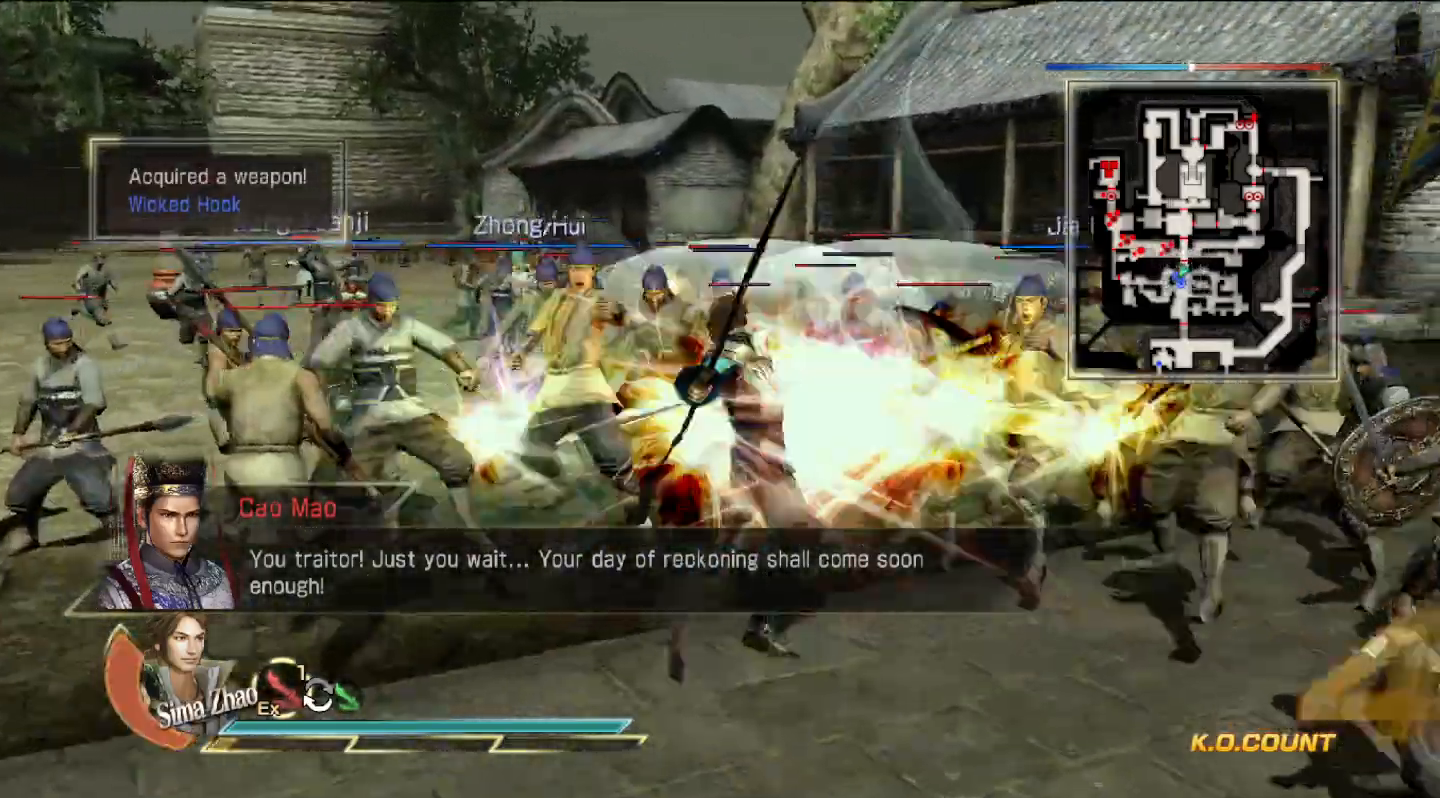
{"dt_ms": 500, "buttons": [], "left_stick": "up", "right_stick": "center", "events": [[33, "TRIANGLE", "up"], [133, "TRIANGLE", "down"], [267, "TRIANGLE", "up"], [333, "TRIANGLE", "down"], [467, "TRIANGLE", "up"]]}
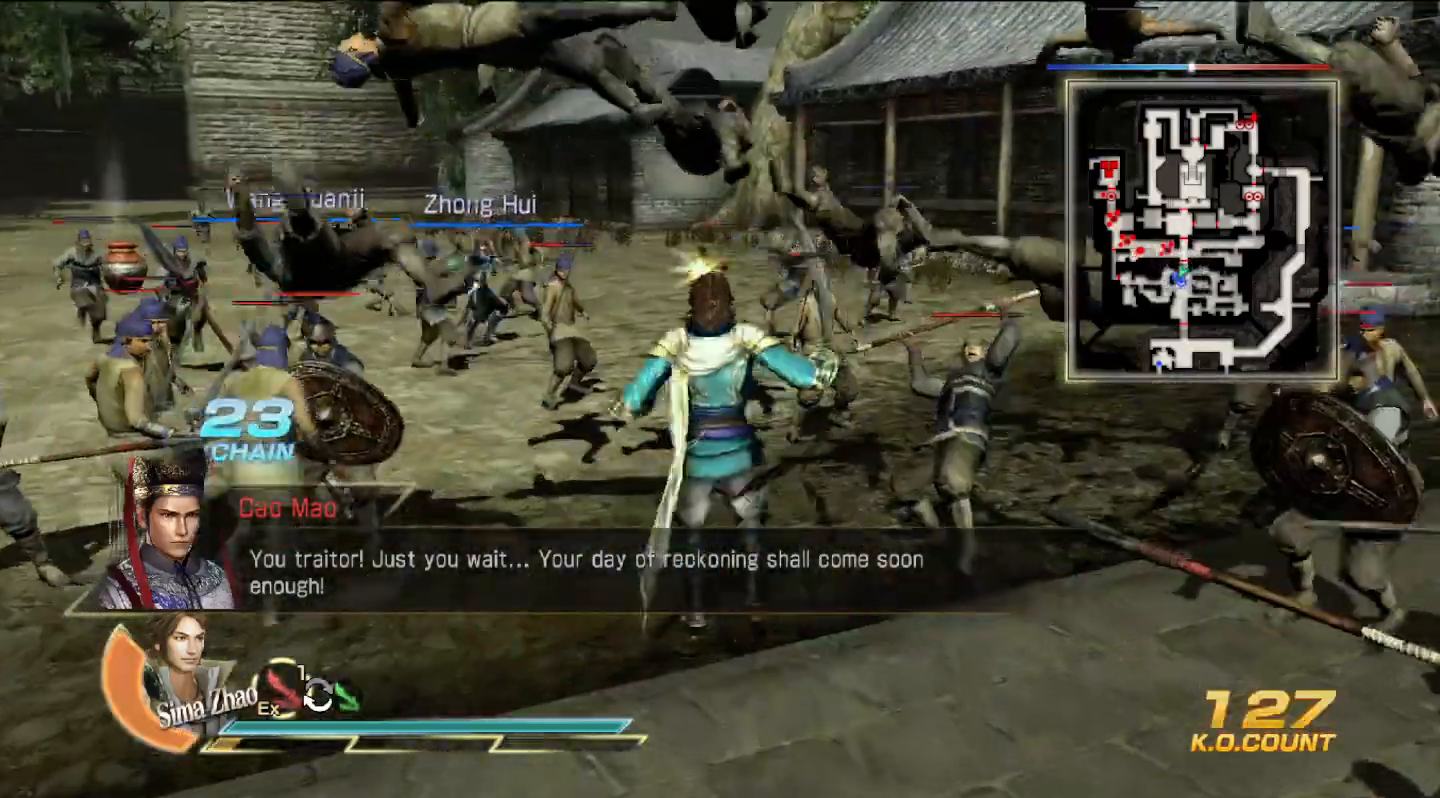
{"dt_ms": 500, "buttons": ["SQUARE"], "left_stick": "up", "right_stick": "center", "events": [[100, "TRIANGLE", "down"], [133, "TRIANGLE", "up"], [233, "SQUARE", "down"], [367, "SQUARE", "up"], [433, "SQUARE", "down"]]}
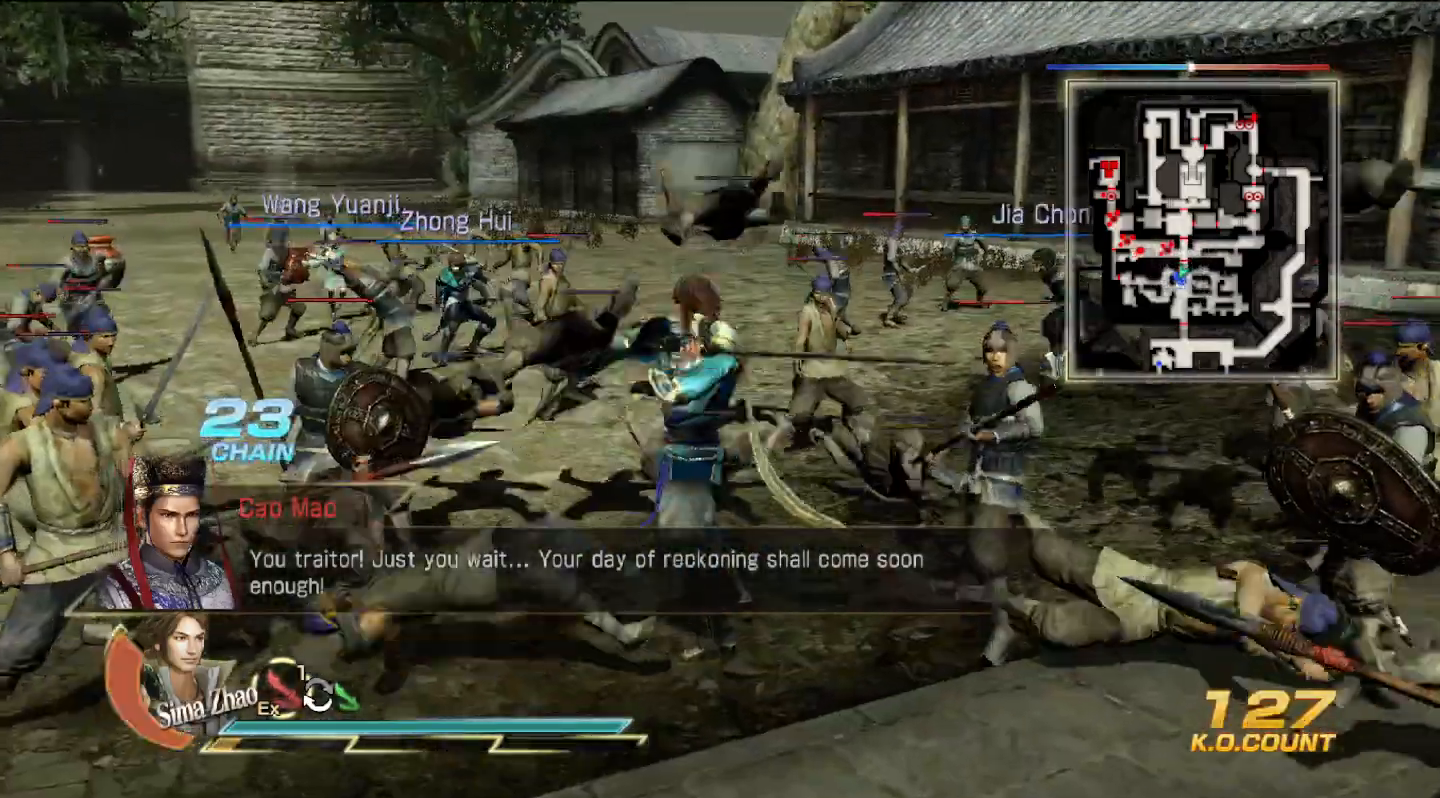
{"dt_ms": 500, "buttons": [], "left_stick": "up", "right_stick": "center", "events": [[67, "SQUARE", "up"]]}
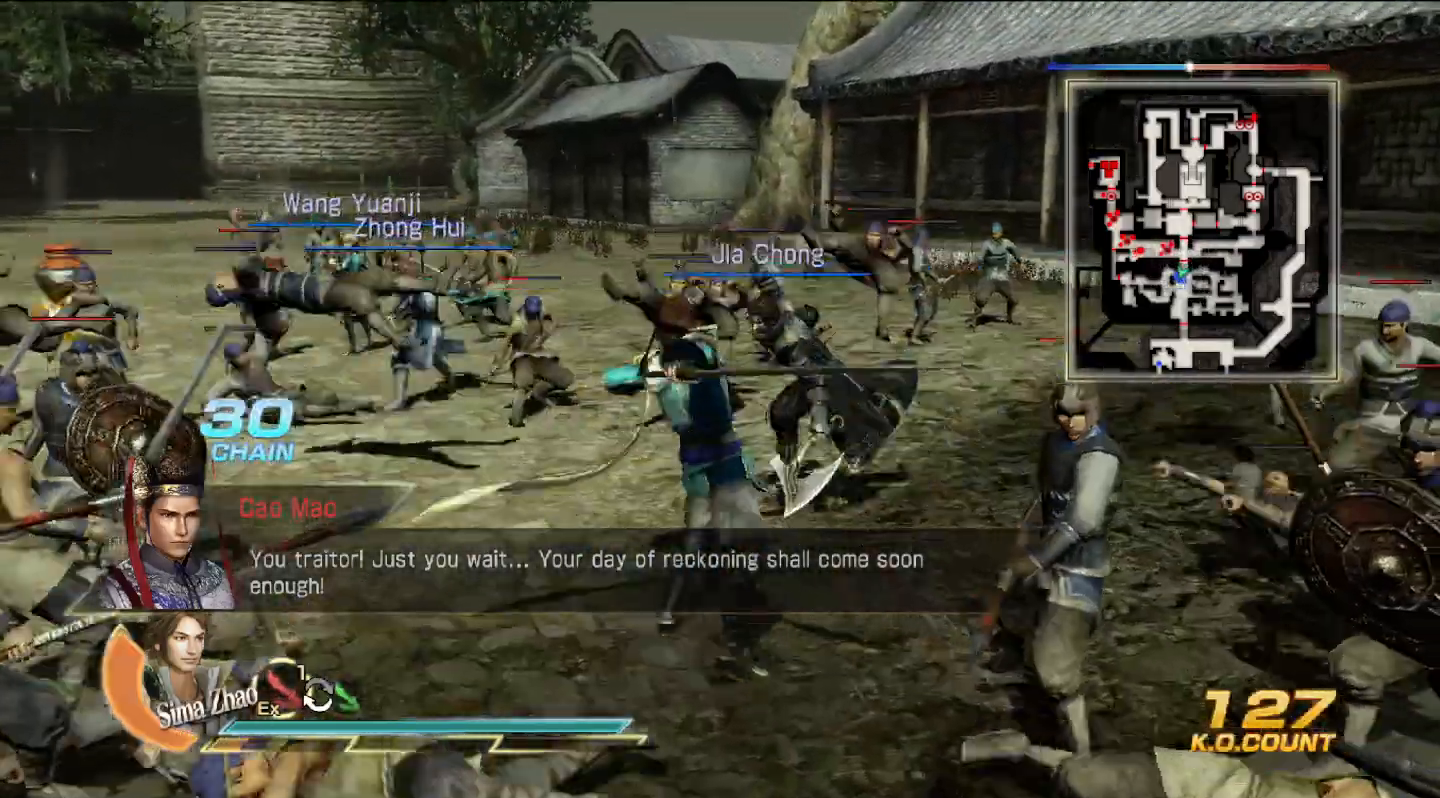
{"dt_ms": 500, "buttons": [], "left_stick": "left", "right_stick": "center", "events": [[33, "left_stick", "up-left"], [367, "left_stick", "left"]]}
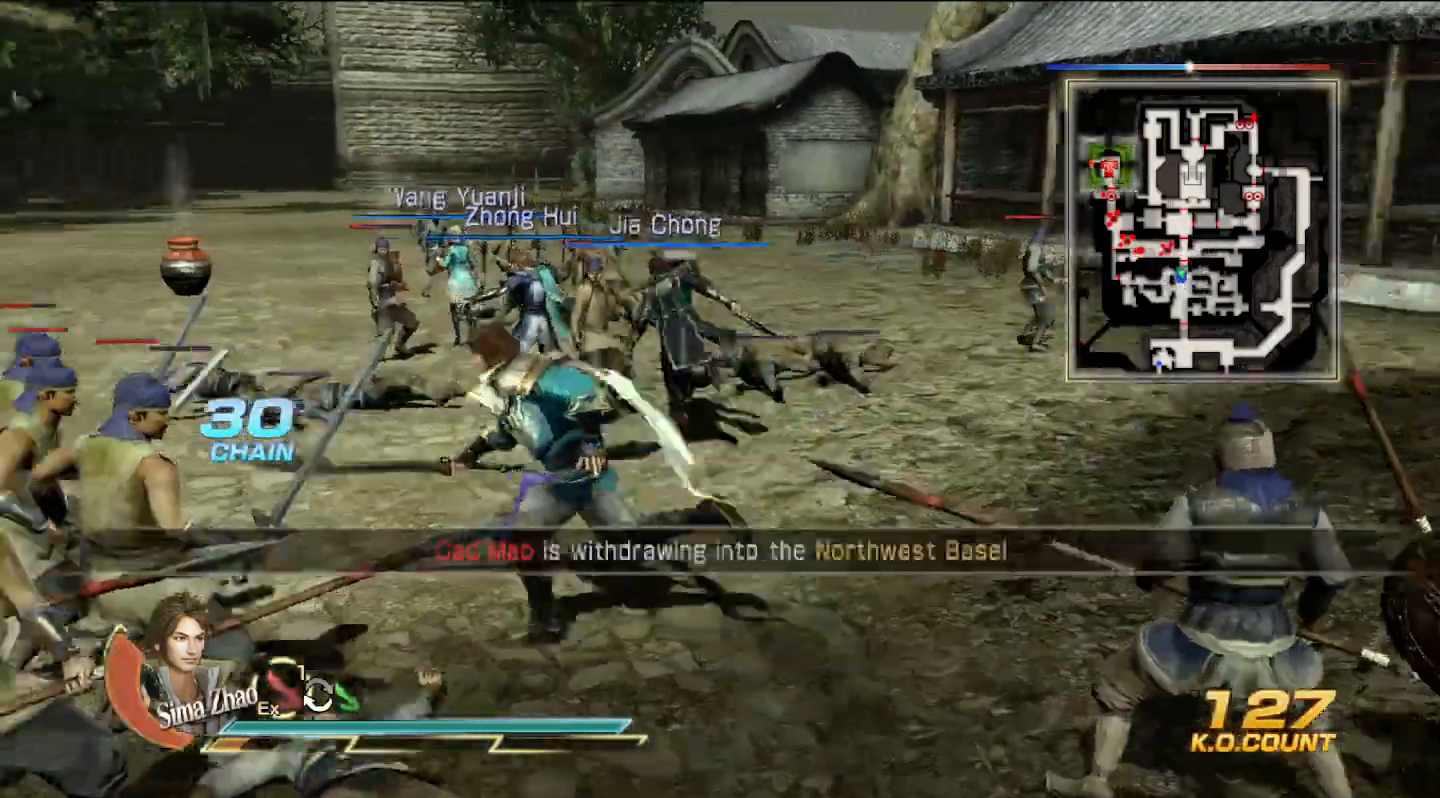
{"dt_ms": 500, "buttons": [], "left_stick": "up-left", "right_stick": "center", "events": [[167, "SQUARE", "down"], [267, "SQUARE", "up"], [267, "left_stick", "up-left"], [400, "SQUARE", "down"], [500, "SQUARE", "up"]]}
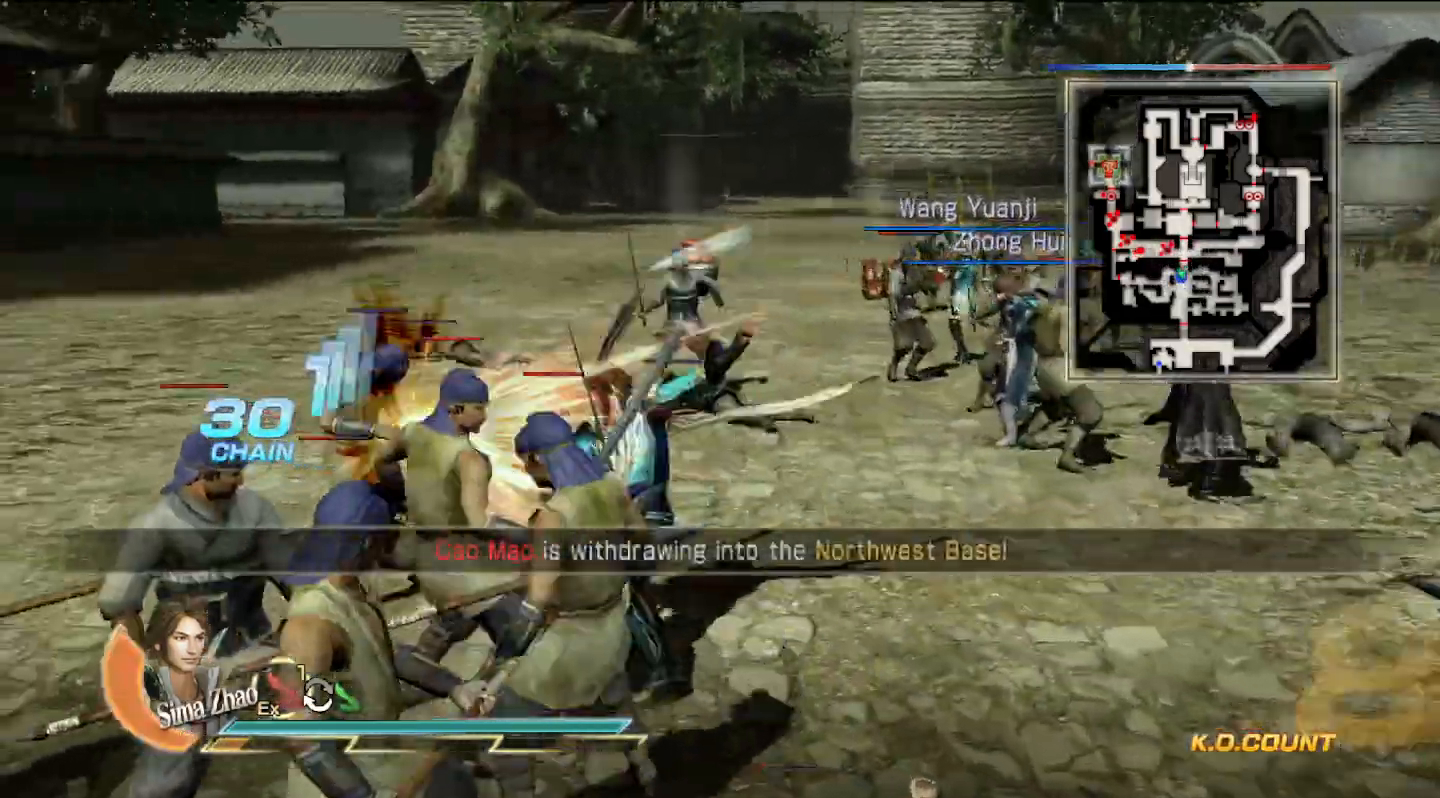
{"dt_ms": 500, "buttons": [], "left_stick": "up-left", "right_stick": "center", "events": [[100, "SQUARE", "down"], [233, "SQUARE", "up"]]}
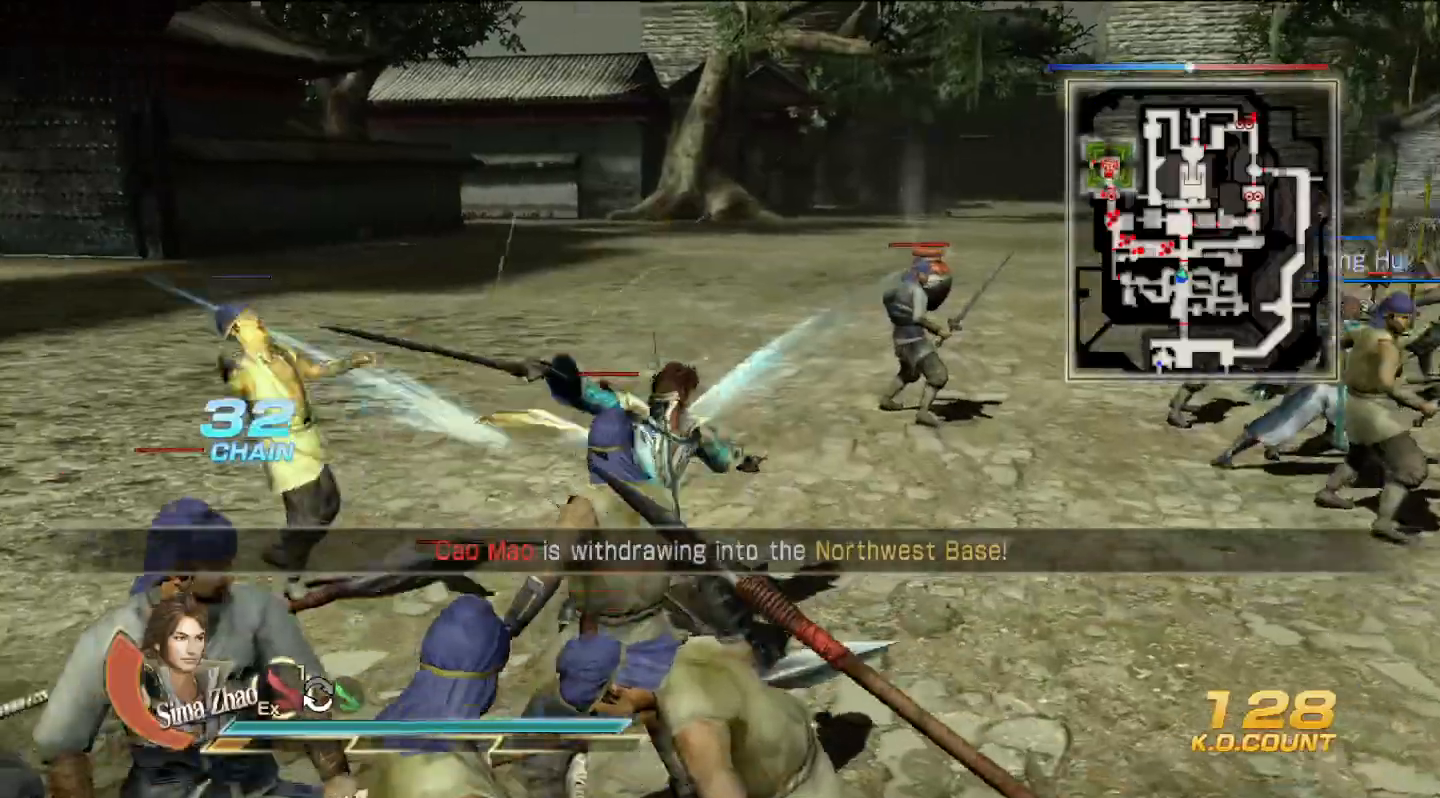
{"dt_ms": 500, "buttons": [], "left_stick": "up", "right_stick": "center", "events": [[133, "TRIANGLE", "down"], [200, "left_stick", "up"], [267, "TRIANGLE", "up"], [333, "TRIANGLE", "down"], [467, "TRIANGLE", "up"]]}
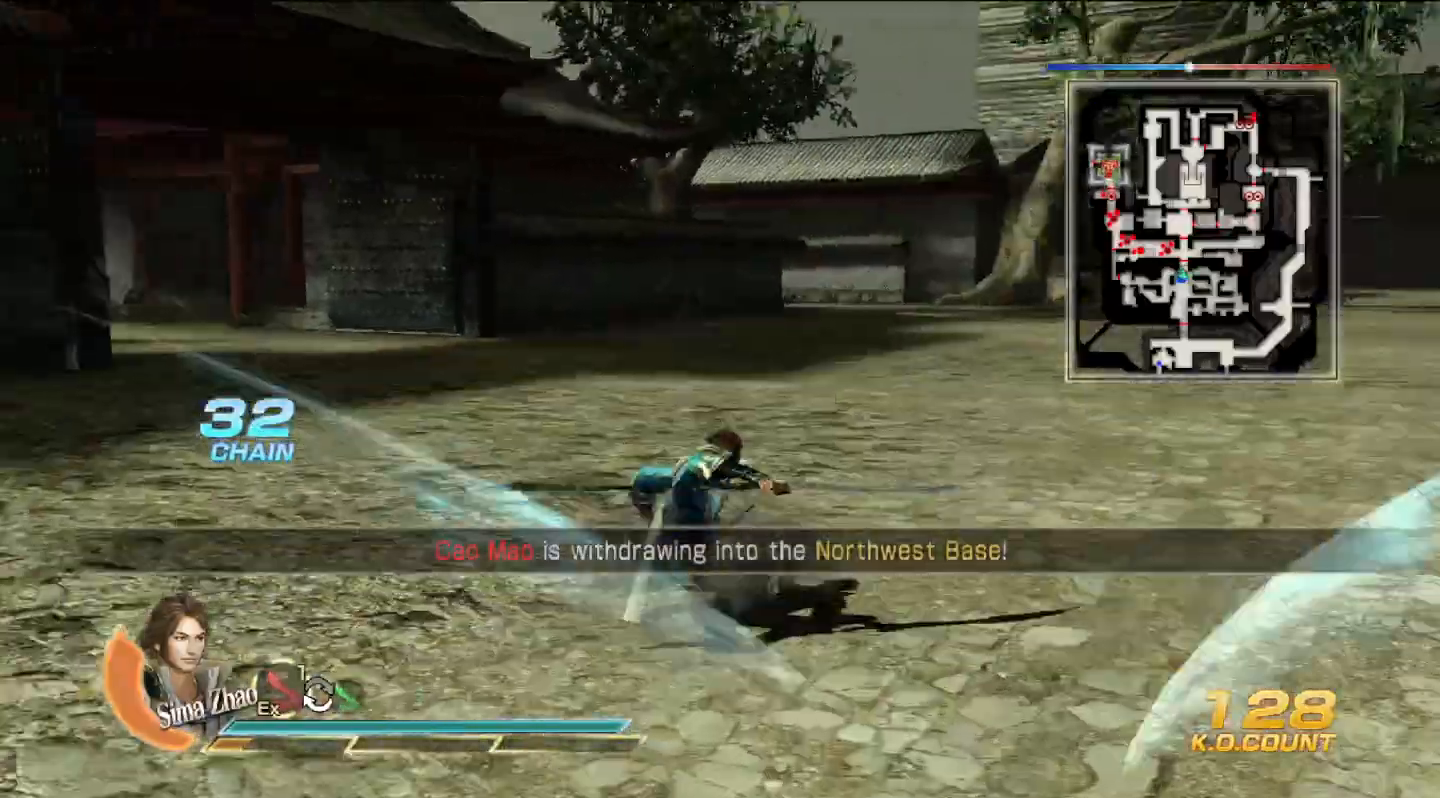
{"dt_ms": 500, "buttons": [], "left_stick": "down-right", "right_stick": "center", "events": [[200, "left_stick", "left"], [267, "left_stick", "down-left"], [367, "left_stick", "down"], [500, "left_stick", "down-right"]]}
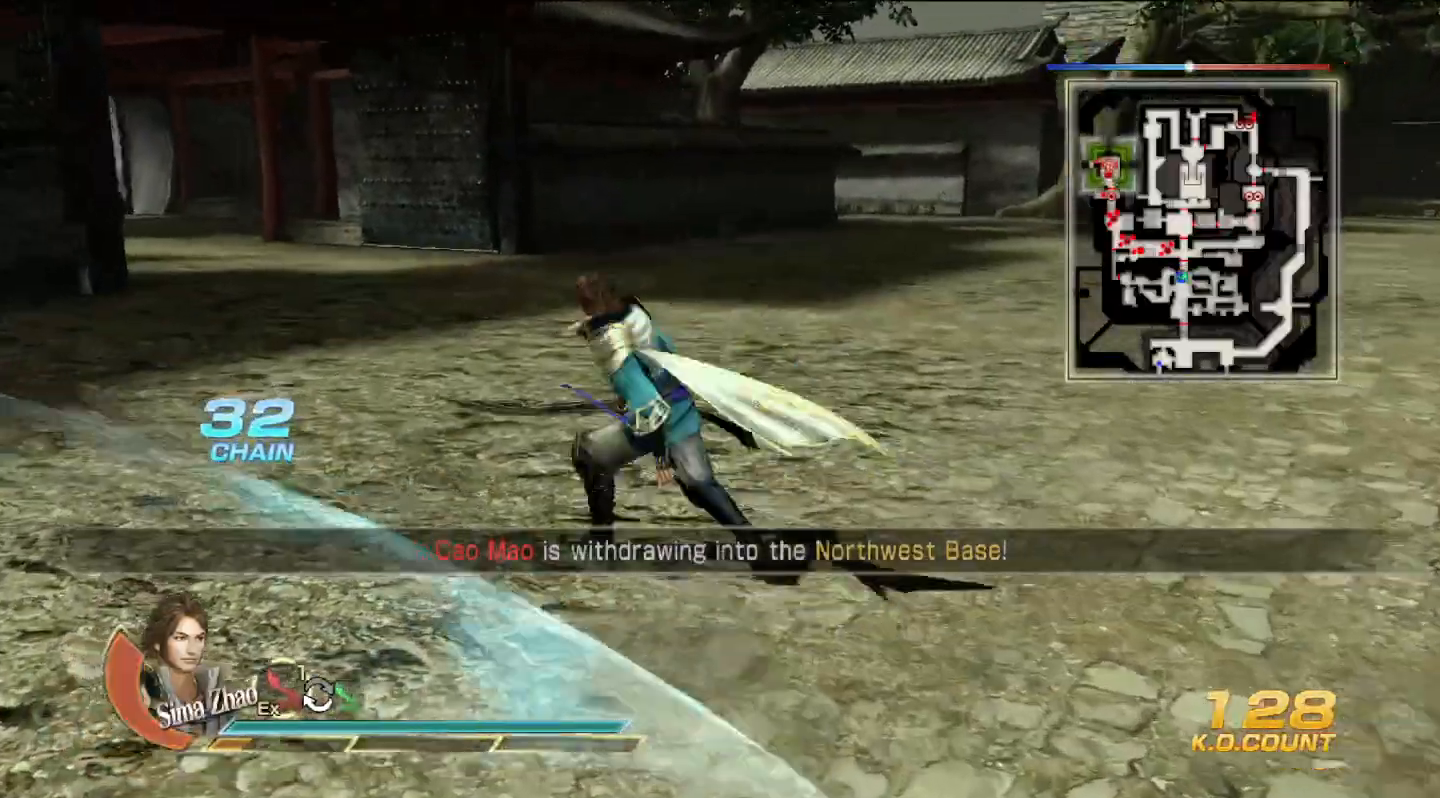
{"dt_ms": 500, "buttons": [], "left_stick": "down", "right_stick": "center", "events": [[433, "left_stick", "down"]]}
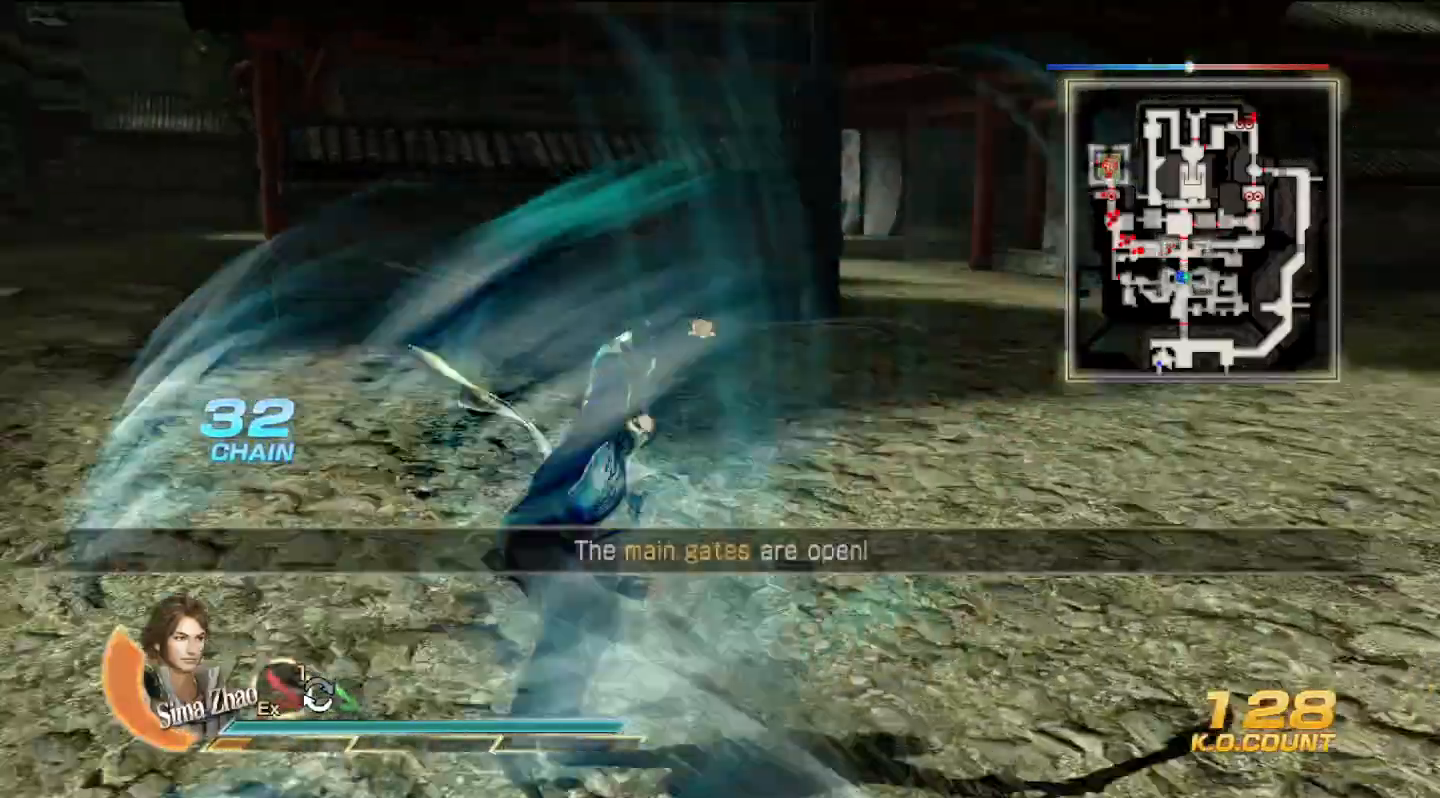
{"dt_ms": 500, "buttons": [], "left_stick": "left", "right_stick": "left", "events": [[133, "left_stick", "down-left"], [233, "right_stick", "left"], [400, "left_stick", "left"]]}
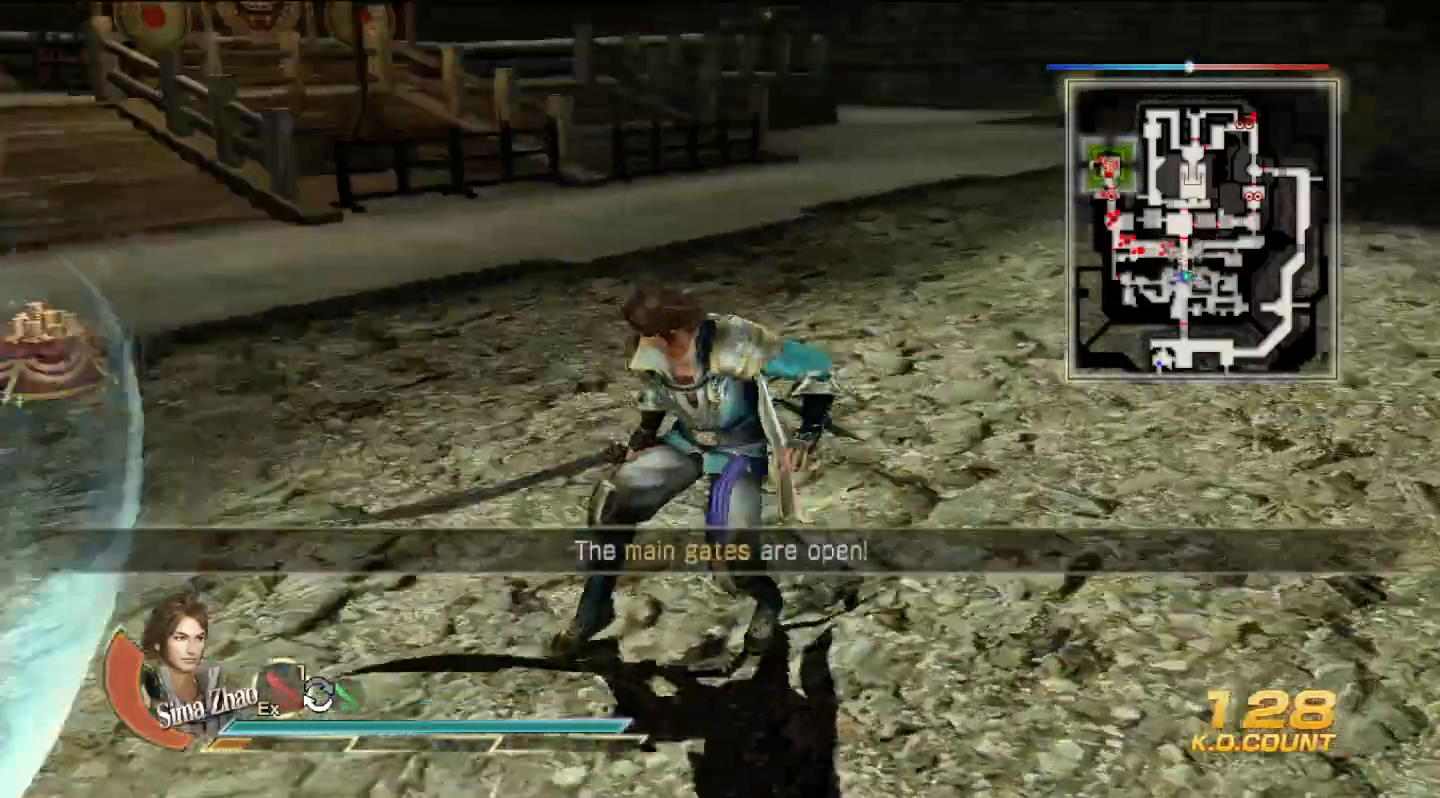
{"dt_ms": 500, "buttons": [], "left_stick": "up", "right_stick": "center", "events": [[167, "left_stick", "up"], [200, "right_stick", "center"]]}
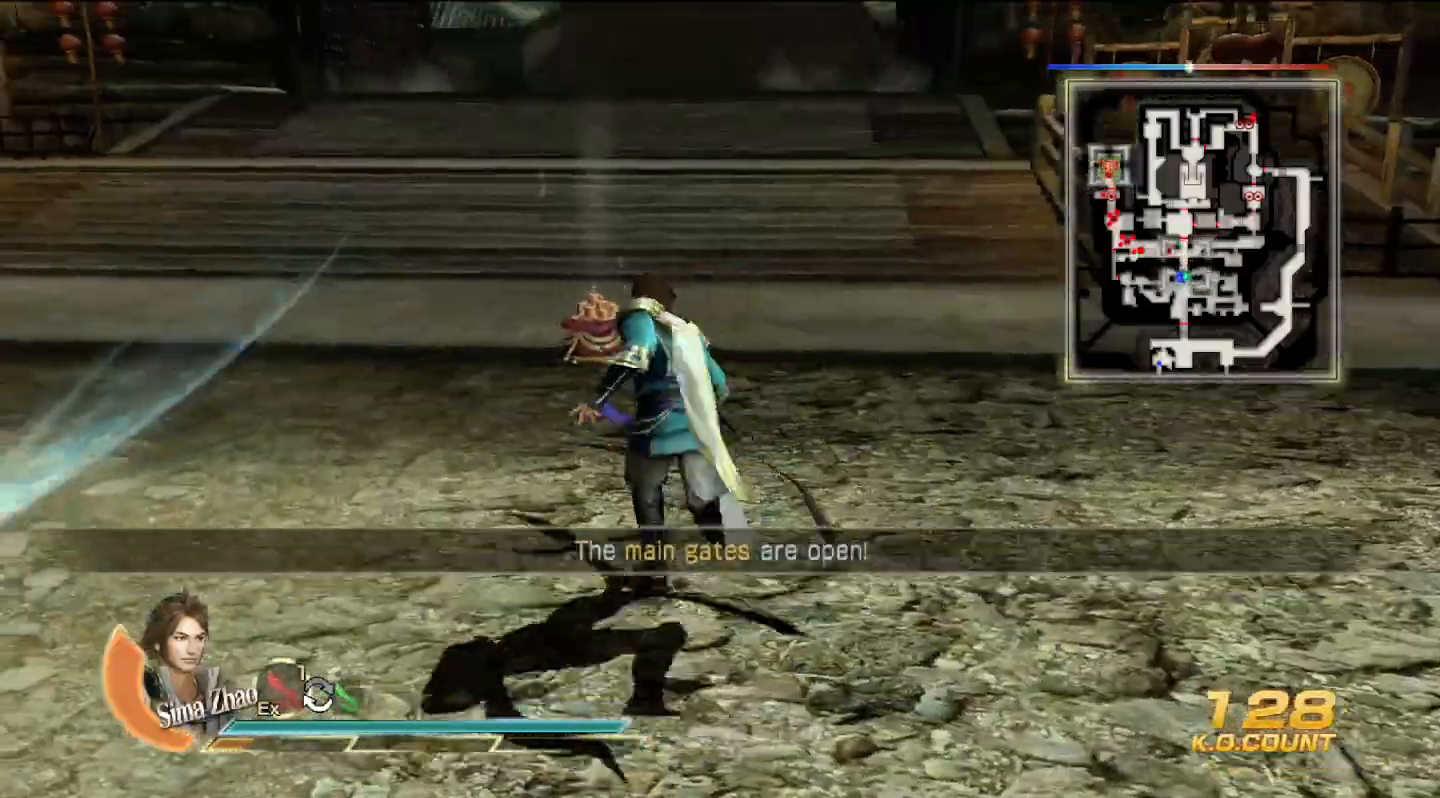
{"dt_ms": 500, "buttons": [], "left_stick": "up", "right_stick": "center", "events": []}
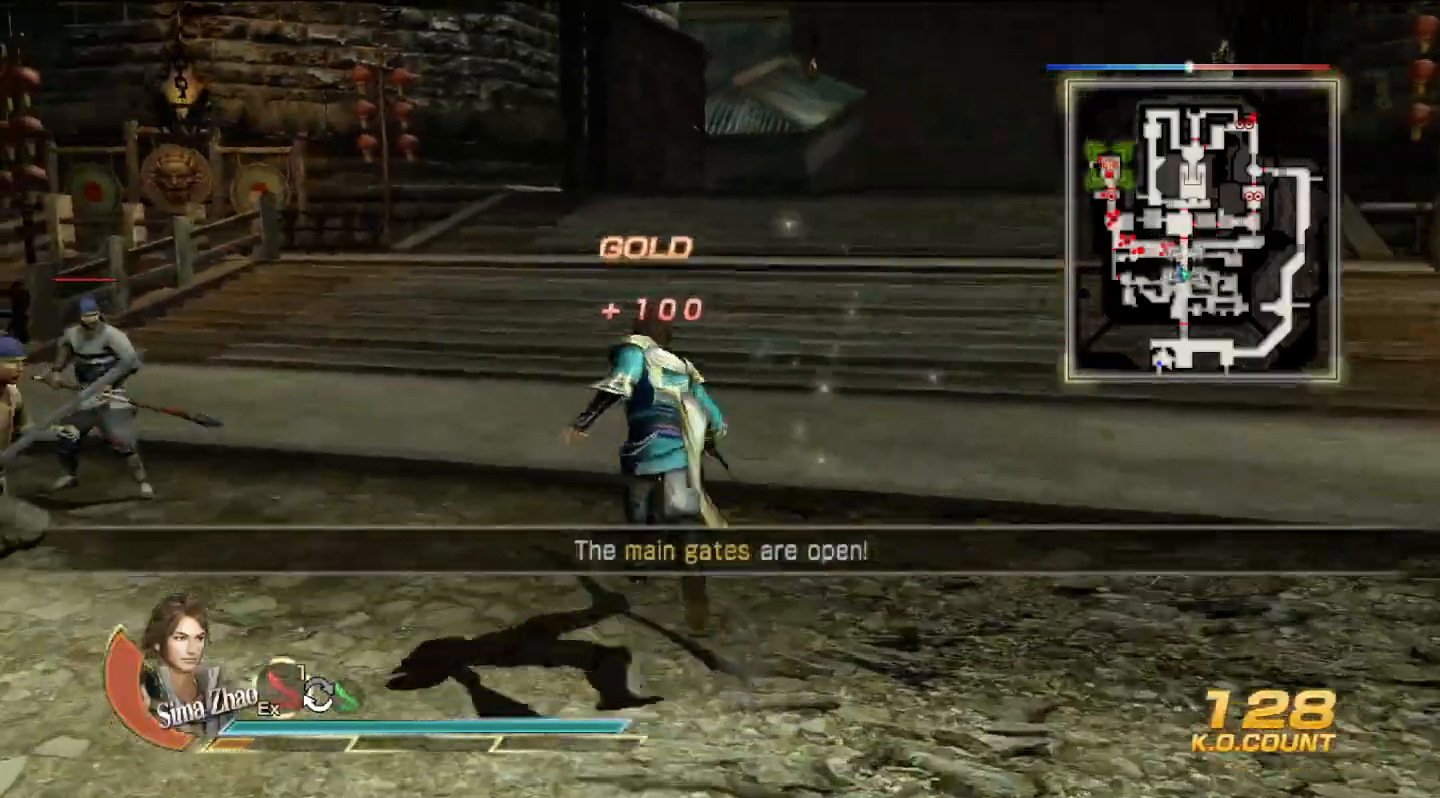
{"dt_ms": 500, "buttons": [], "left_stick": "up", "right_stick": "center", "events": []}
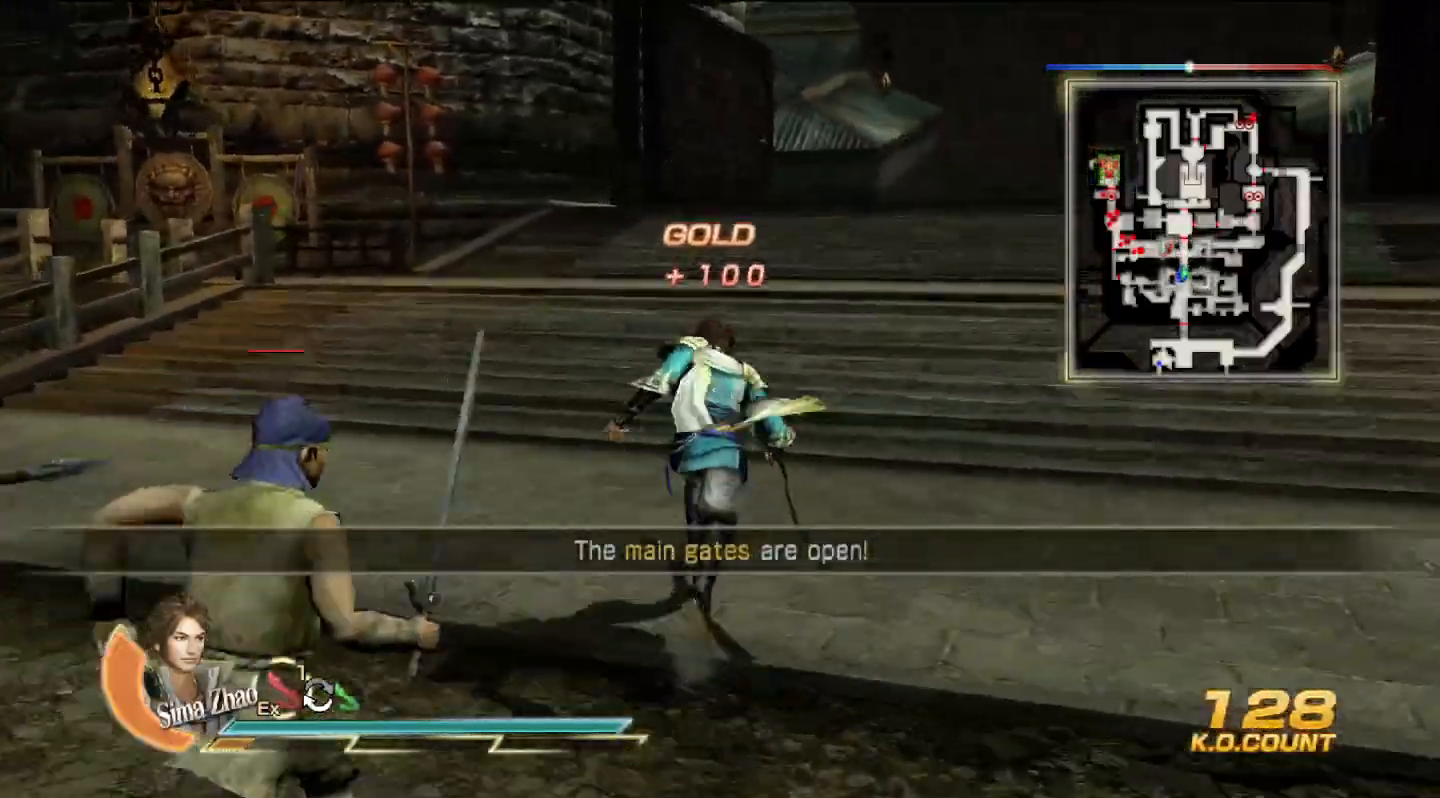
{"dt_ms": 500, "buttons": [], "left_stick": "up", "right_stick": "center", "events": []}
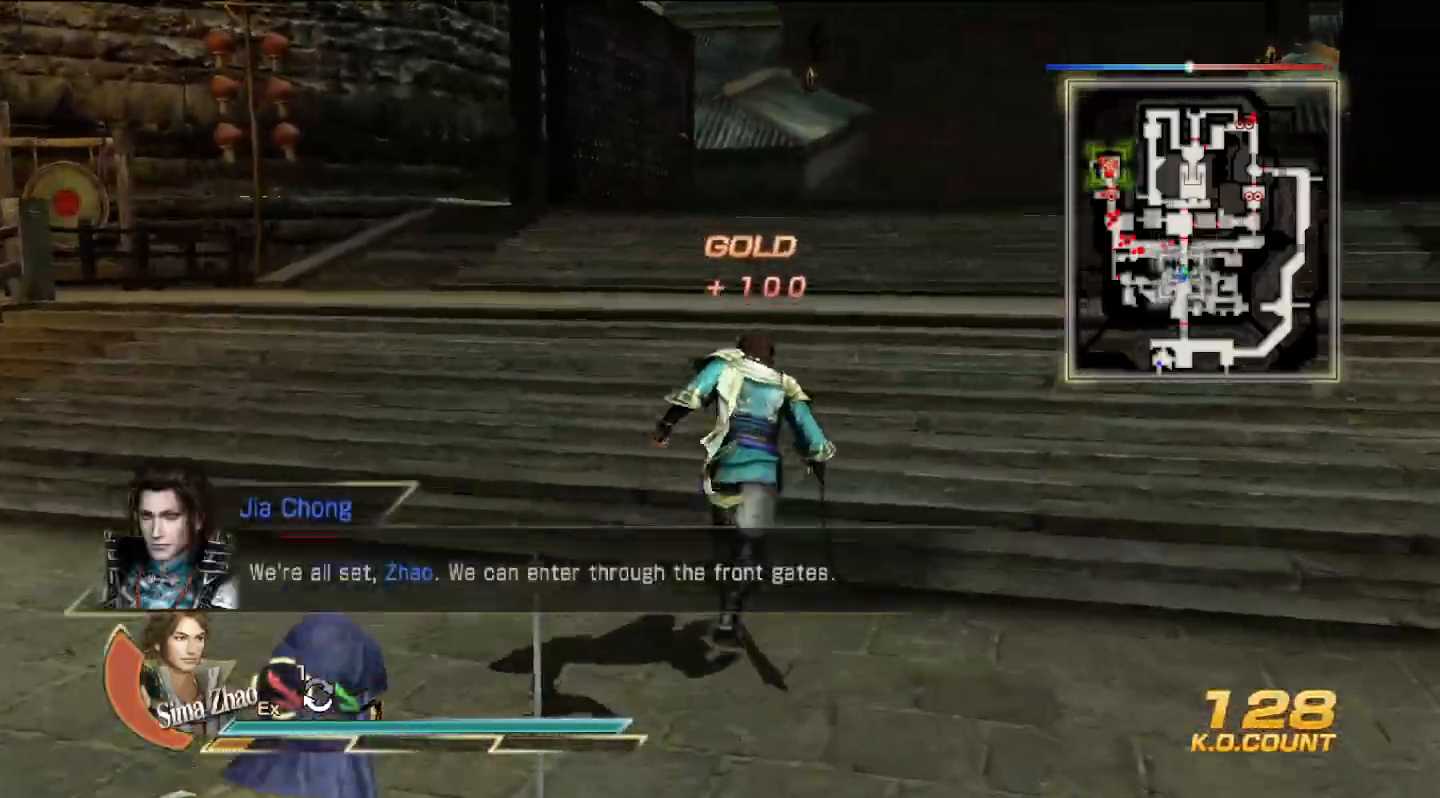
{"dt_ms": 500, "buttons": [], "left_stick": "up", "right_stick": "center", "events": []}